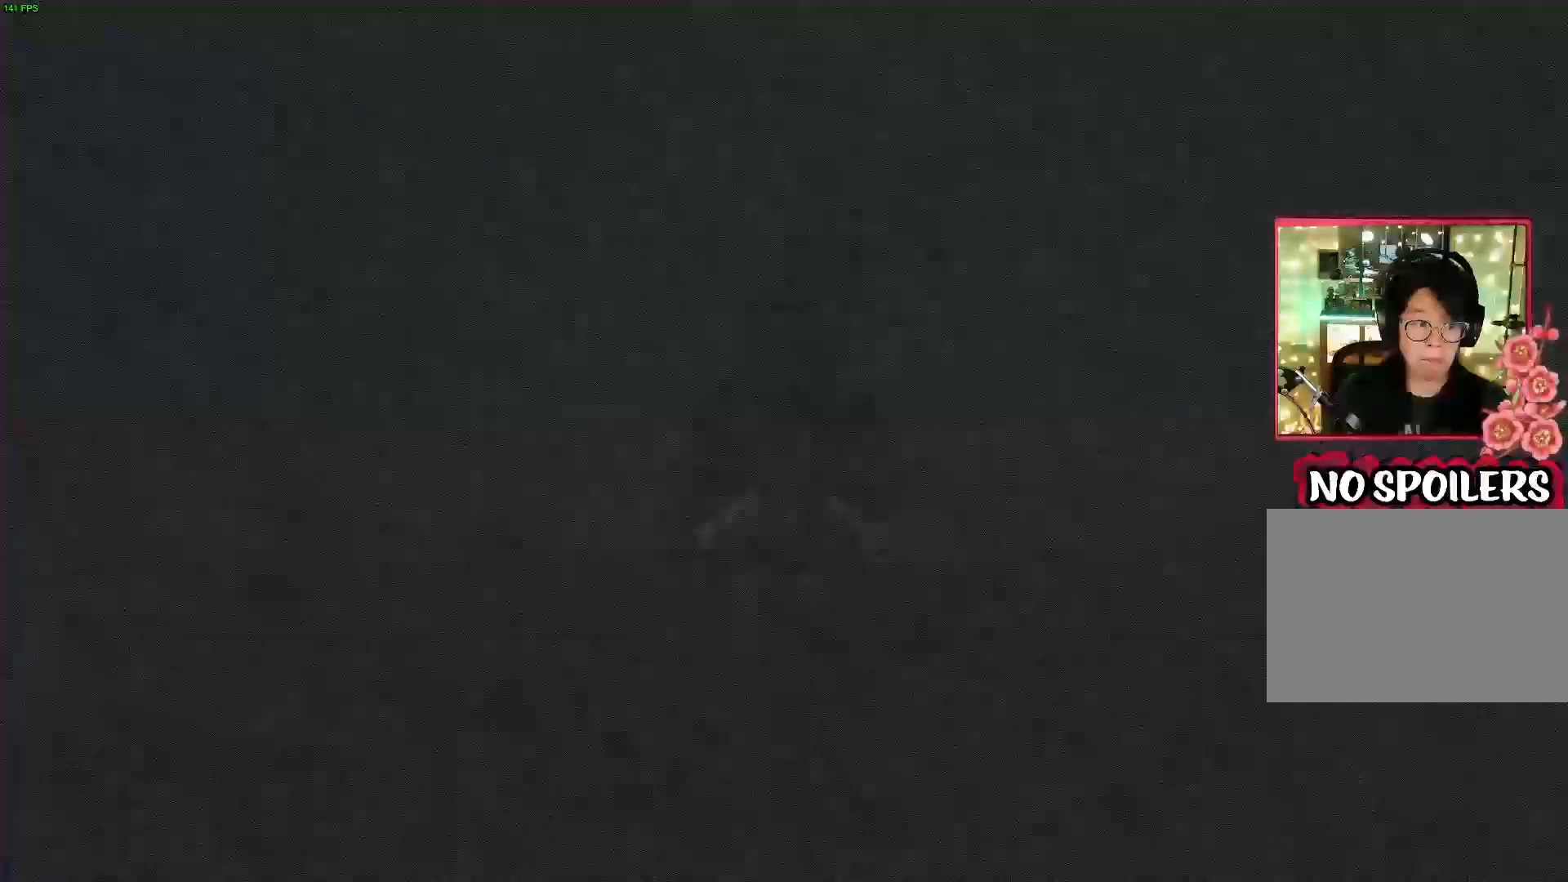
Gameplay with a controller (PlayStation layout); each line is a JSON object with the inputs held at the frame after it (dt_ms = milliseconds from this image to that frame). "events" lists button and stick changes between this image and that frame as [ms after this image, input, new state], when the widget could be followed in between.
{"dt_ms": 500, "buttons": [], "left_stick": "center", "right_stick": "center", "events": [[50, "R2", "up"], [283, "R1", "up"], [333, "left_stick", "center"]]}
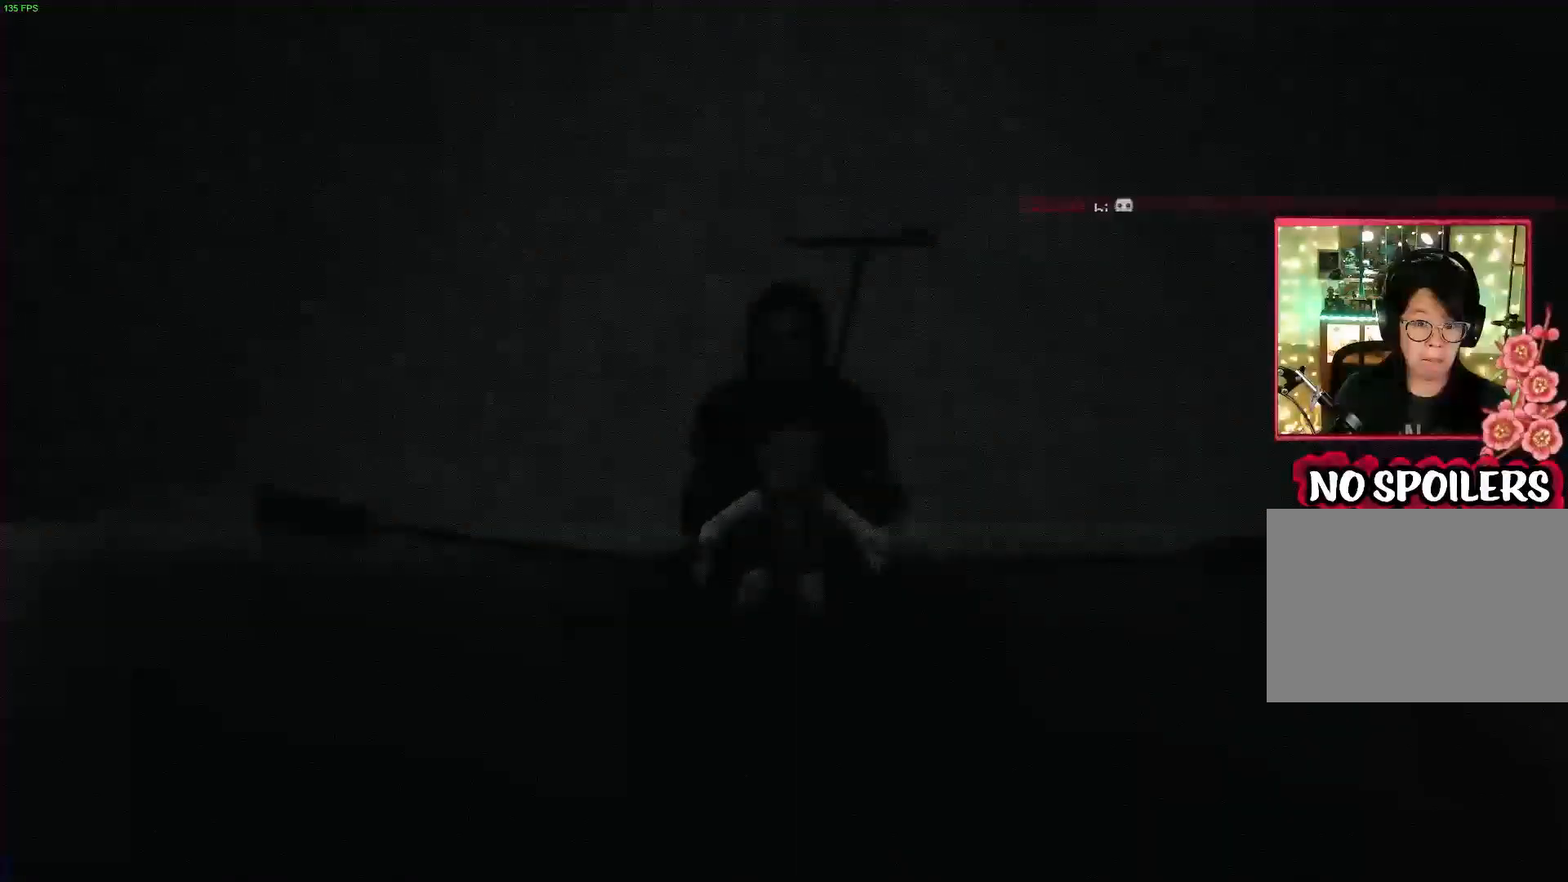
{"dt_ms": 500, "buttons": [], "left_stick": "center", "right_stick": "center", "events": []}
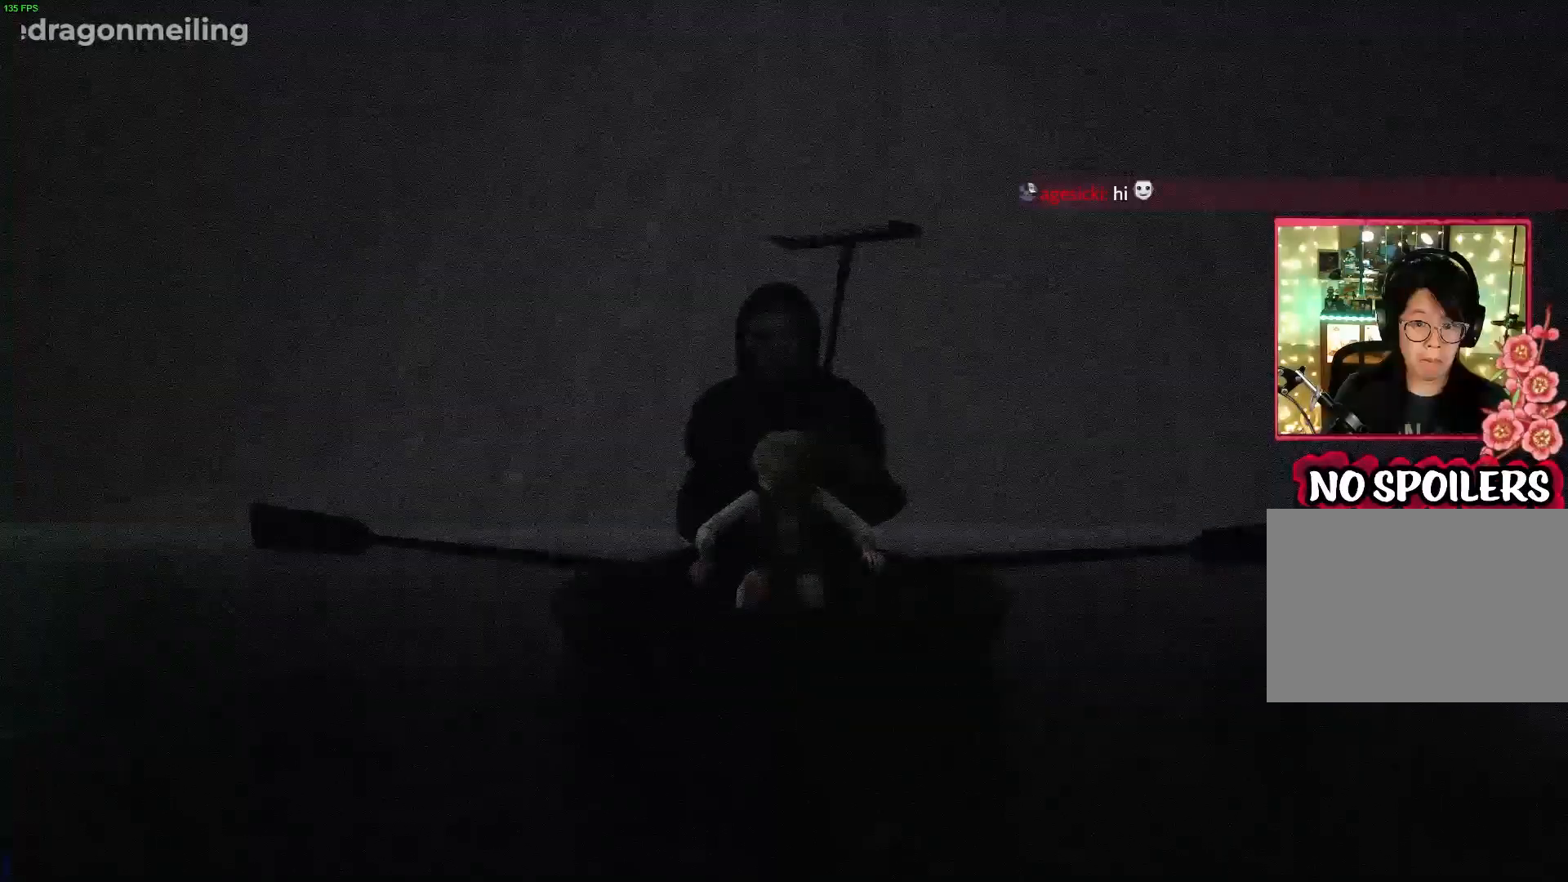
{"dt_ms": 500, "buttons": [], "left_stick": "up", "right_stick": "center", "events": [[267, "left_stick", "up"]]}
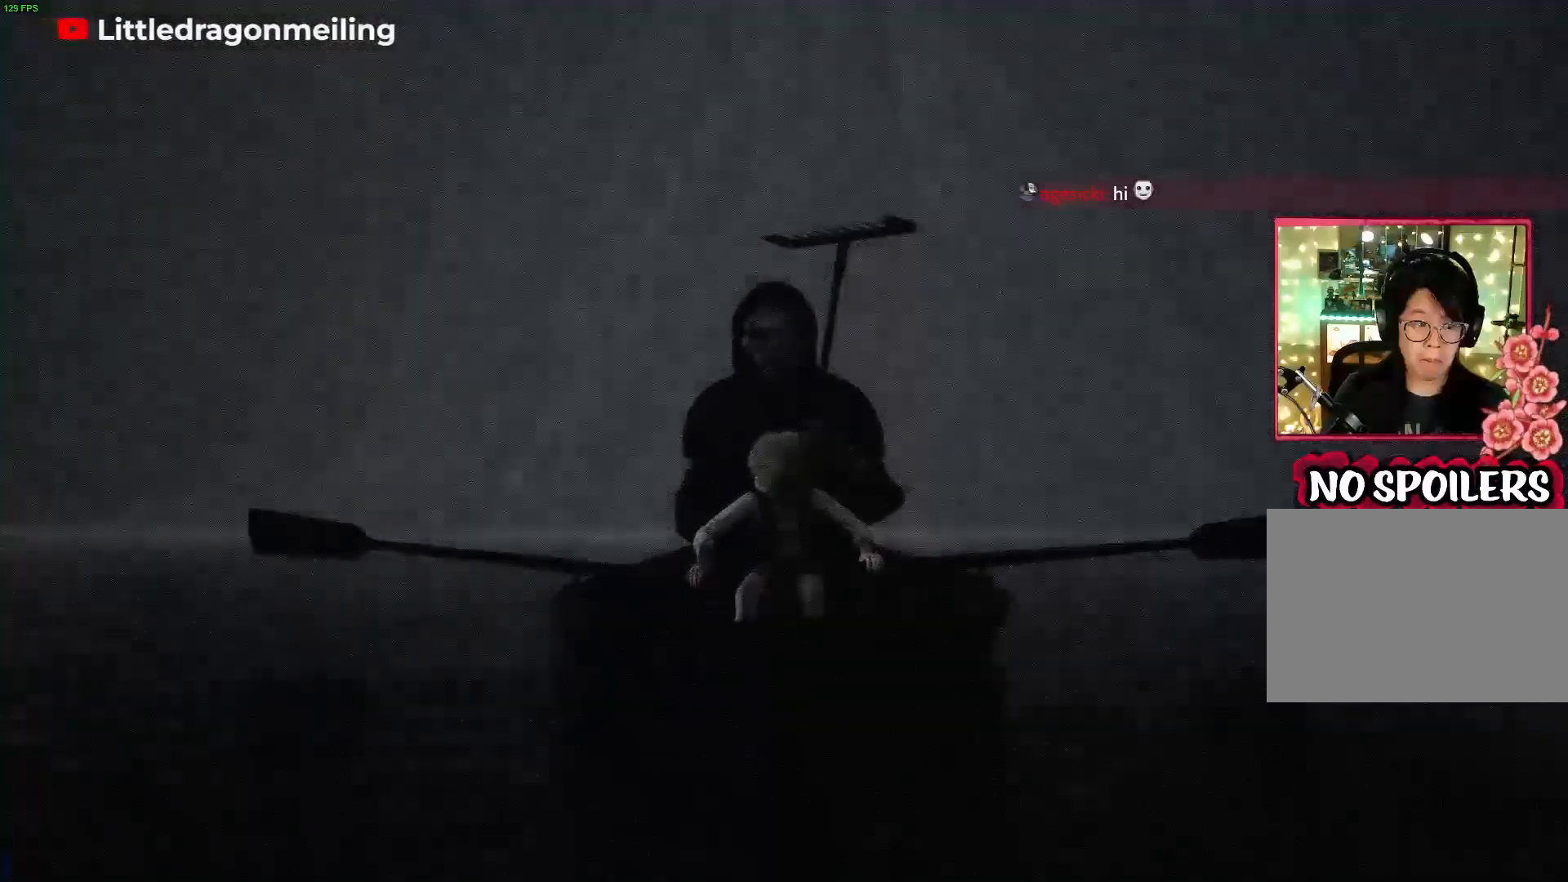
{"dt_ms": 500, "buttons": [], "left_stick": "up", "right_stick": "center", "events": []}
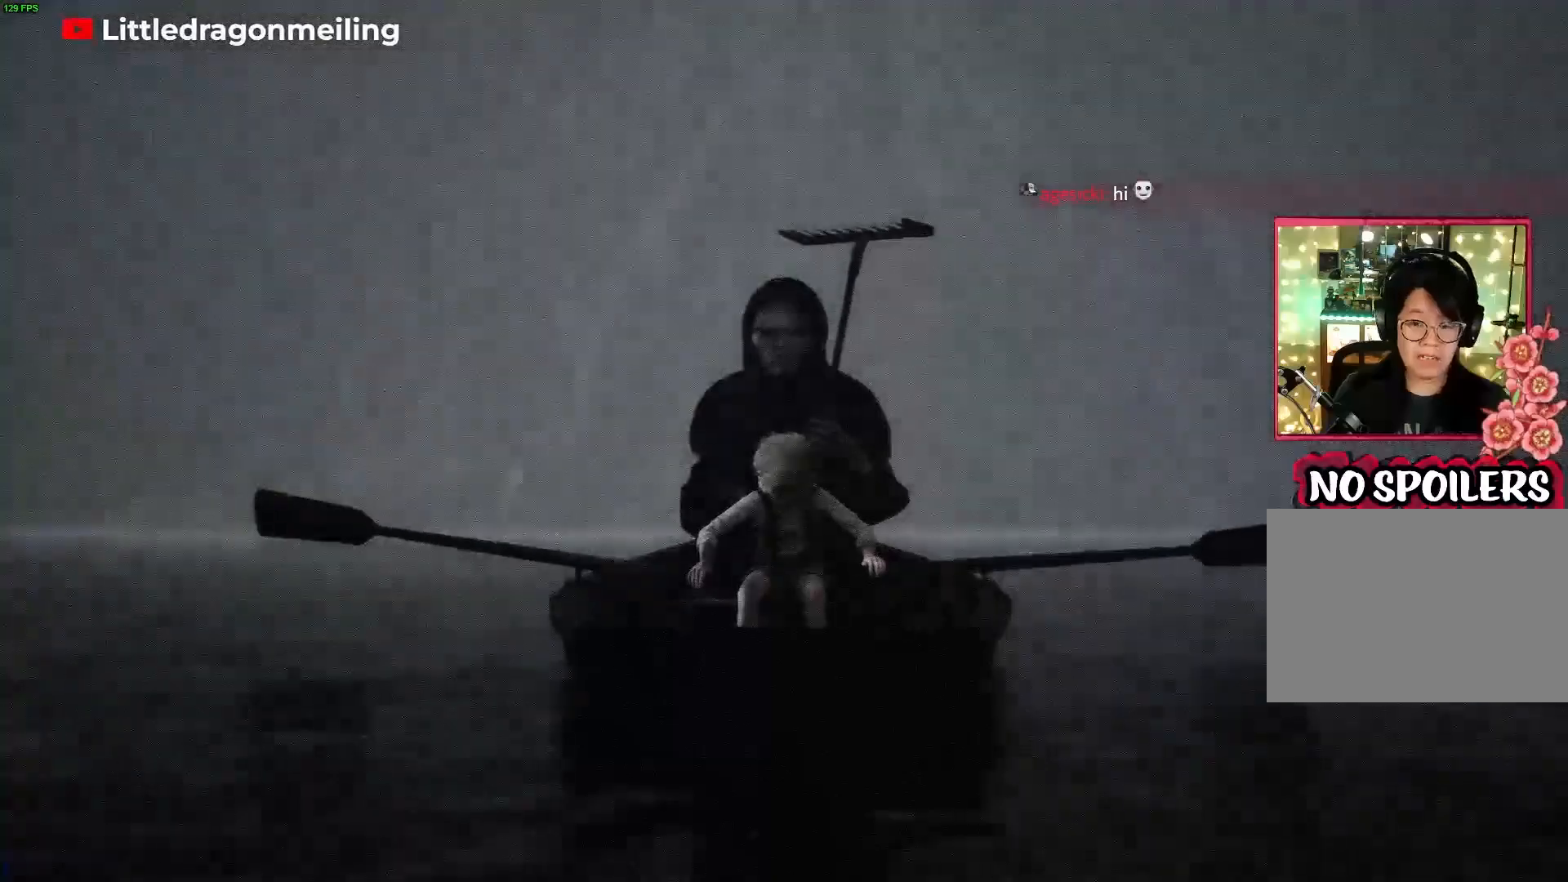
{"dt_ms": 500, "buttons": ["L2"], "left_stick": "up", "right_stick": "center", "events": [[217, "L2", "down"]]}
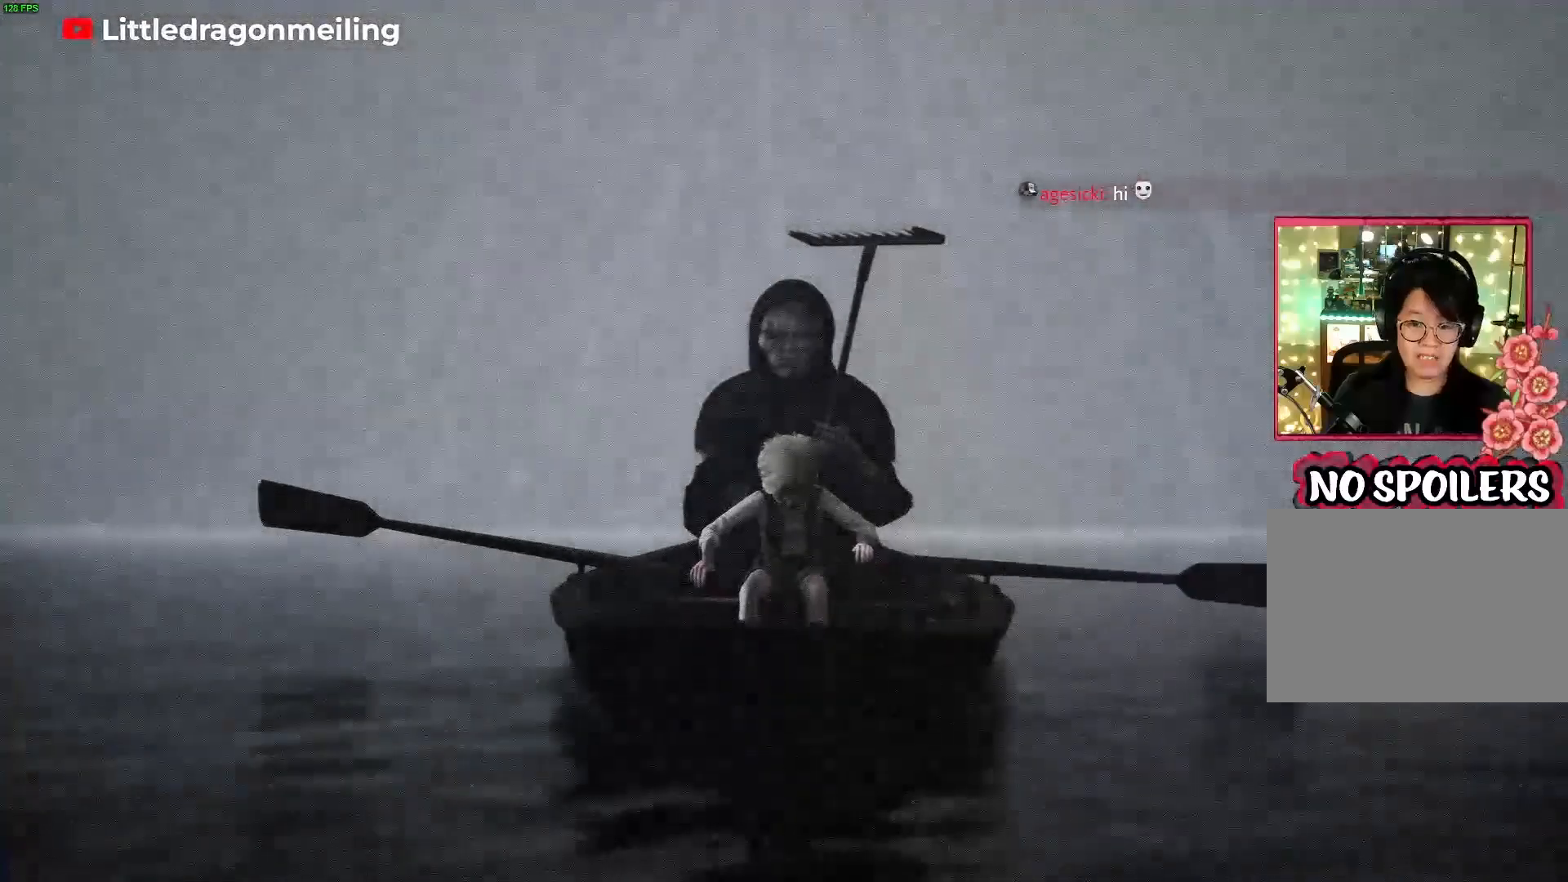
{"dt_ms": 500, "buttons": [], "left_stick": "up", "right_stick": "center", "events": [[500, "L2", "up"]]}
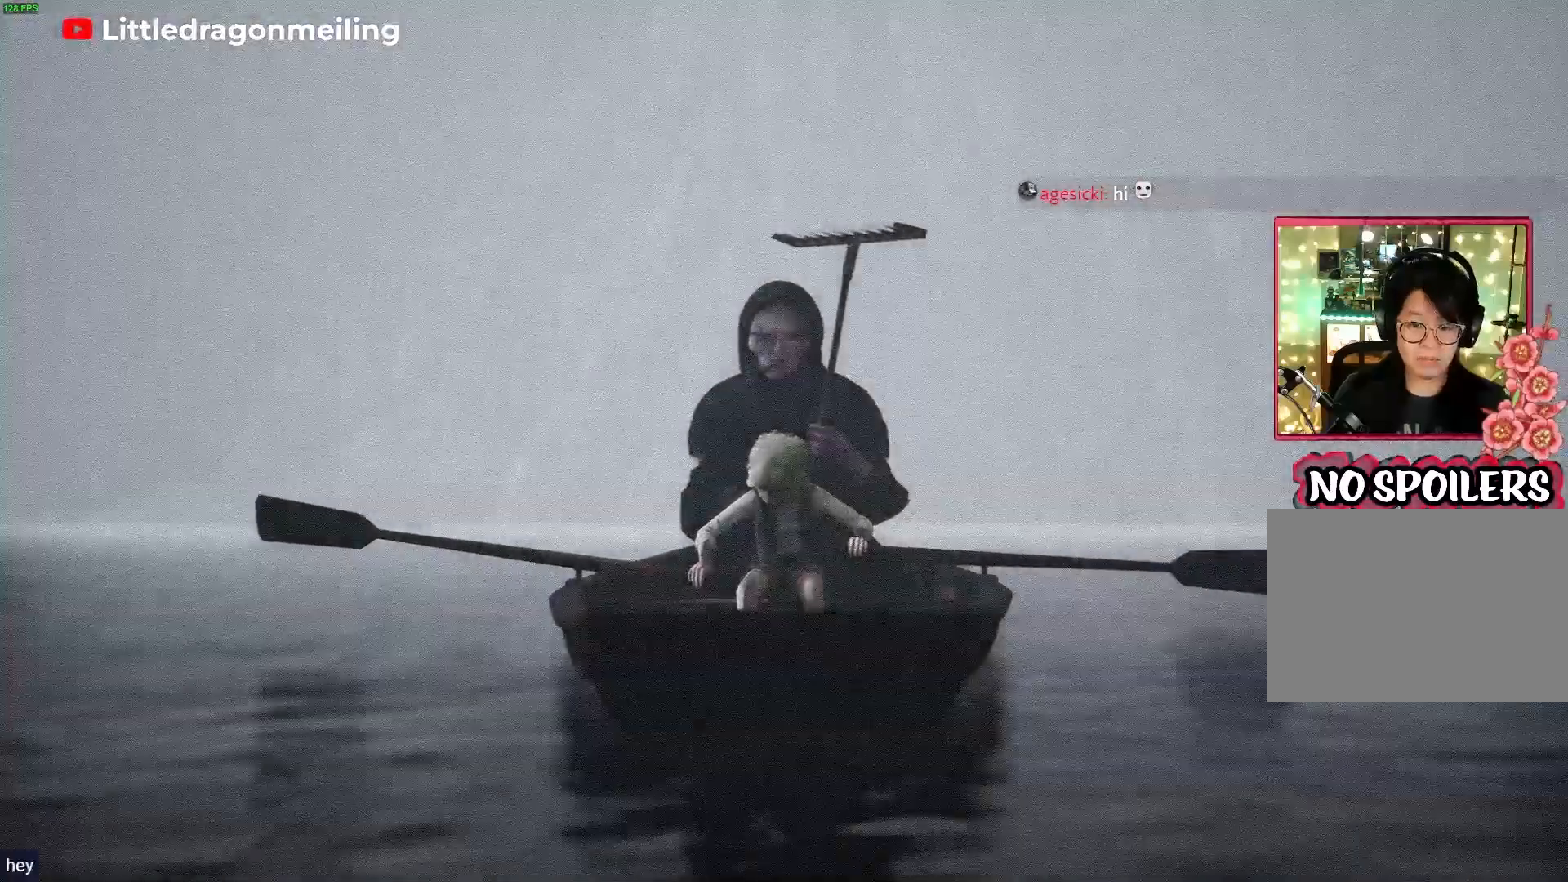
{"dt_ms": 1000, "buttons": ["L2", "R2"], "left_stick": "up-right", "right_stick": "center"}
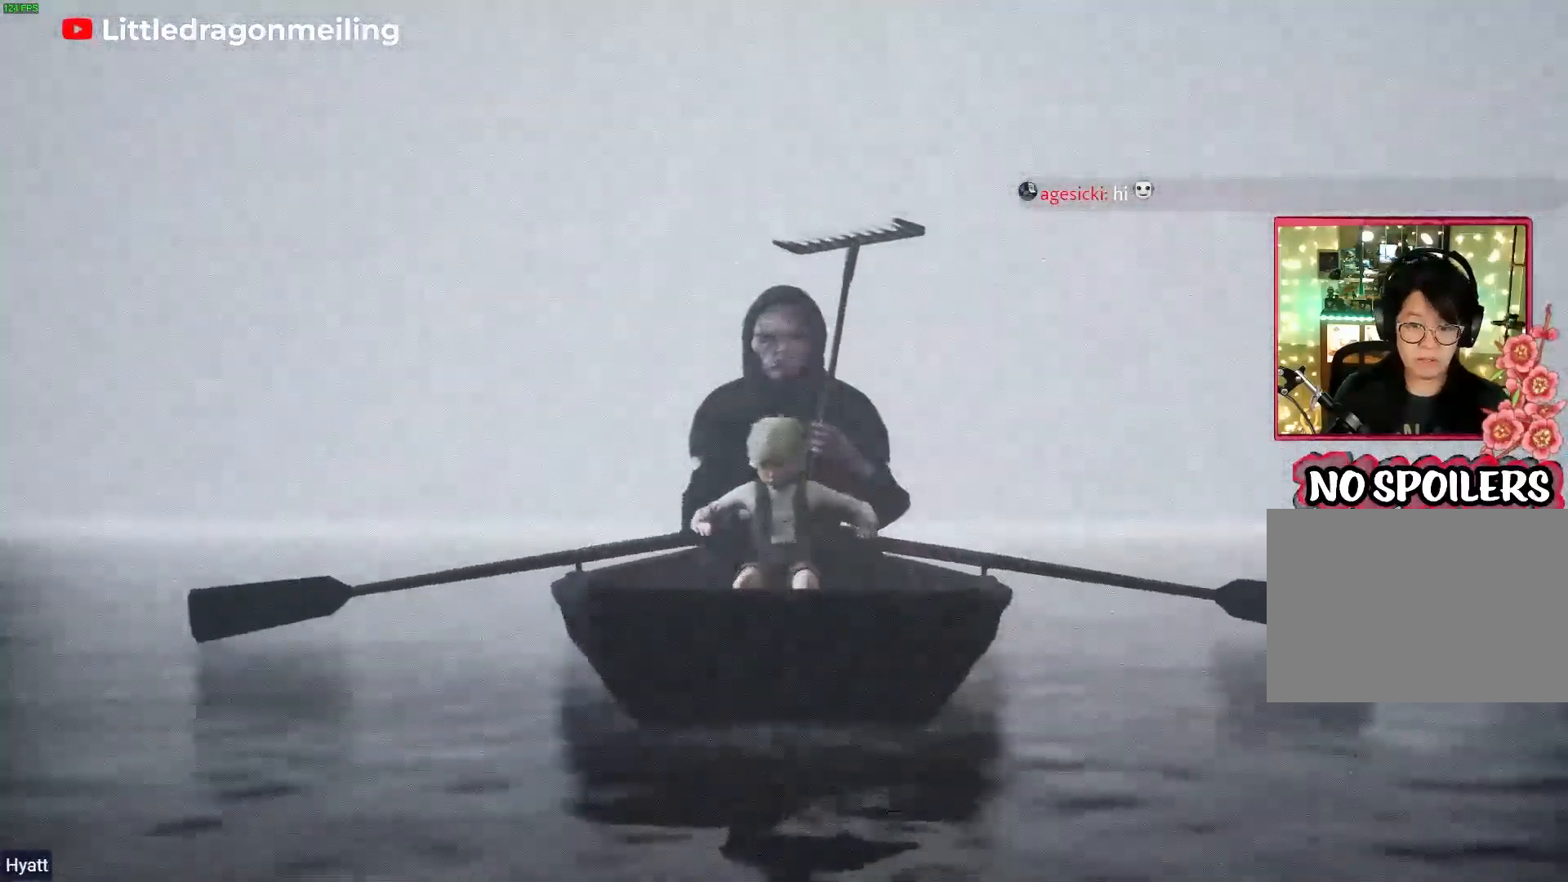
{"dt_ms": 500, "buttons": ["L2", "R2"], "left_stick": "up-right", "right_stick": "center"}
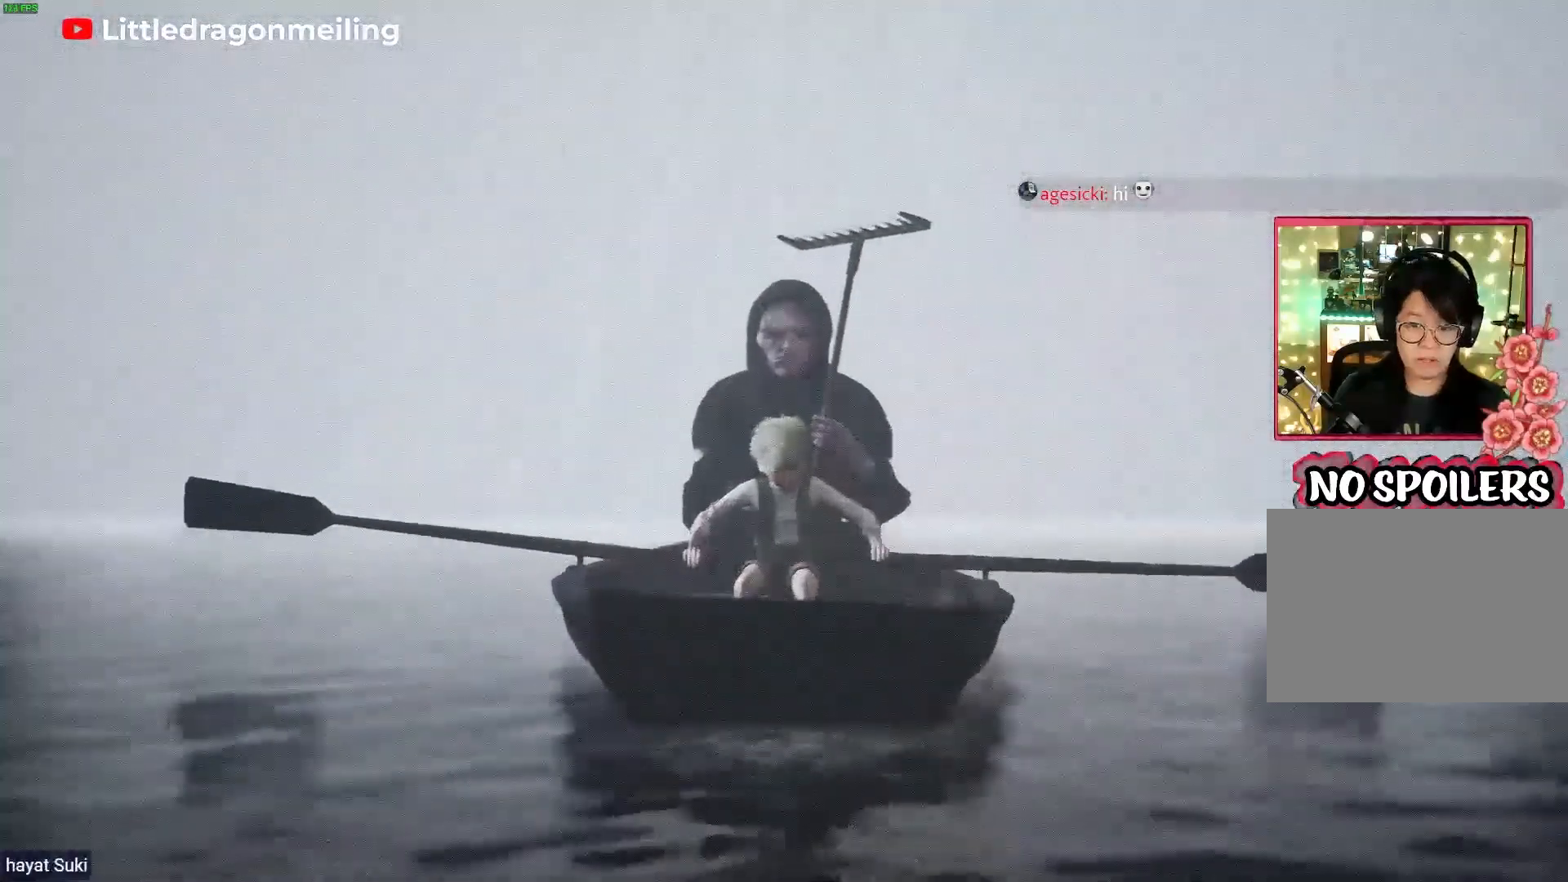
{"dt_ms": 500, "buttons": ["L2", "R2"], "left_stick": "right", "right_stick": "center"}
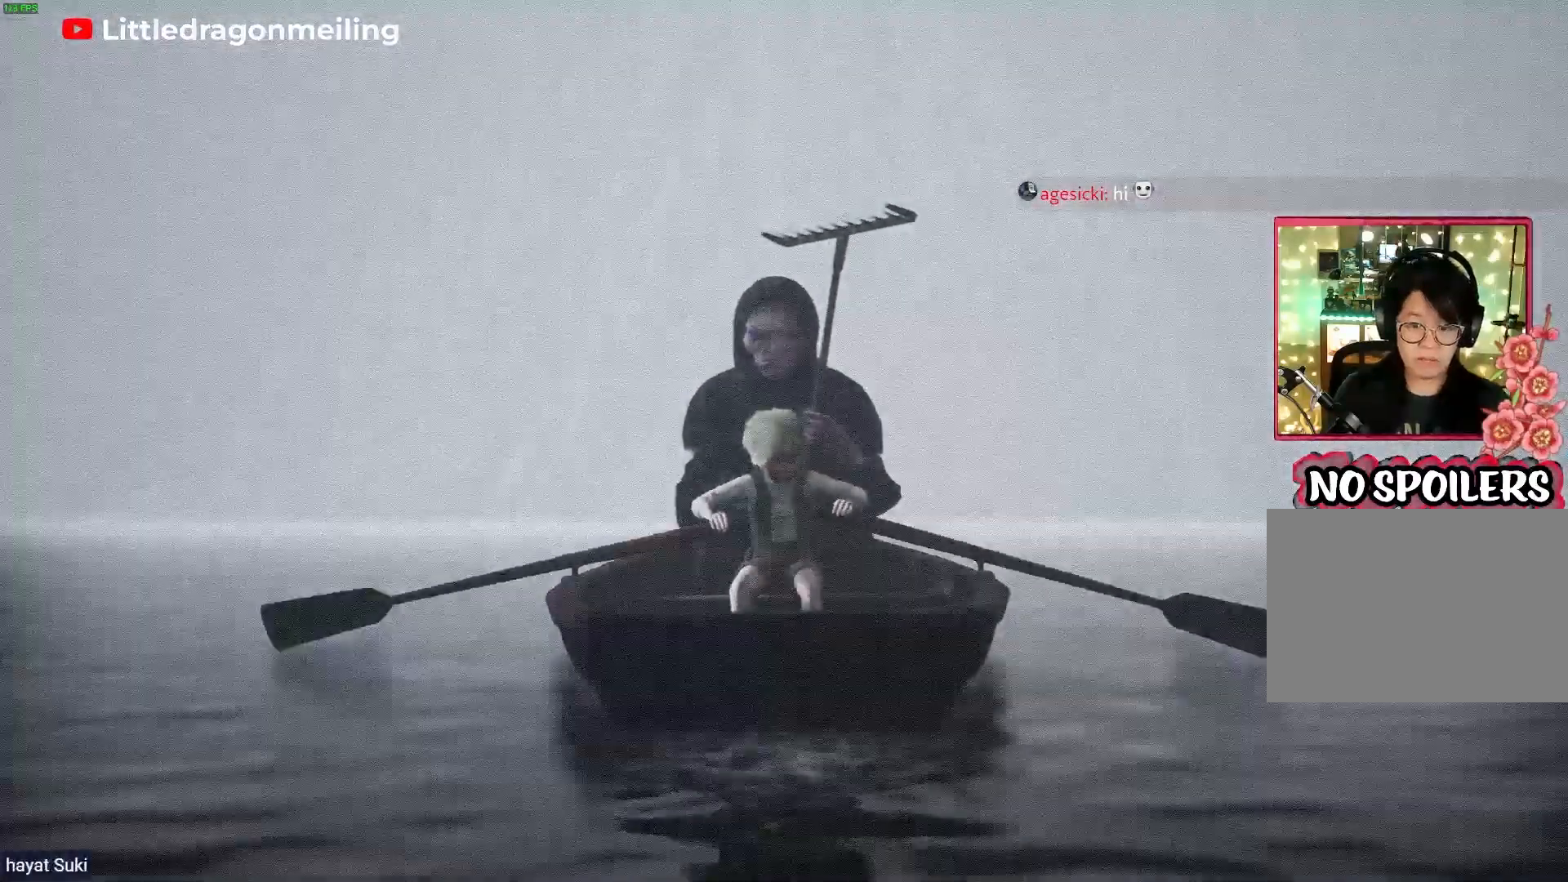
{"dt_ms": 500, "buttons": [], "left_stick": "center", "right_stick": "center", "events": [[350, "L2", "up"], [350, "R2", "up"], [500, "left_stick", "center"]]}
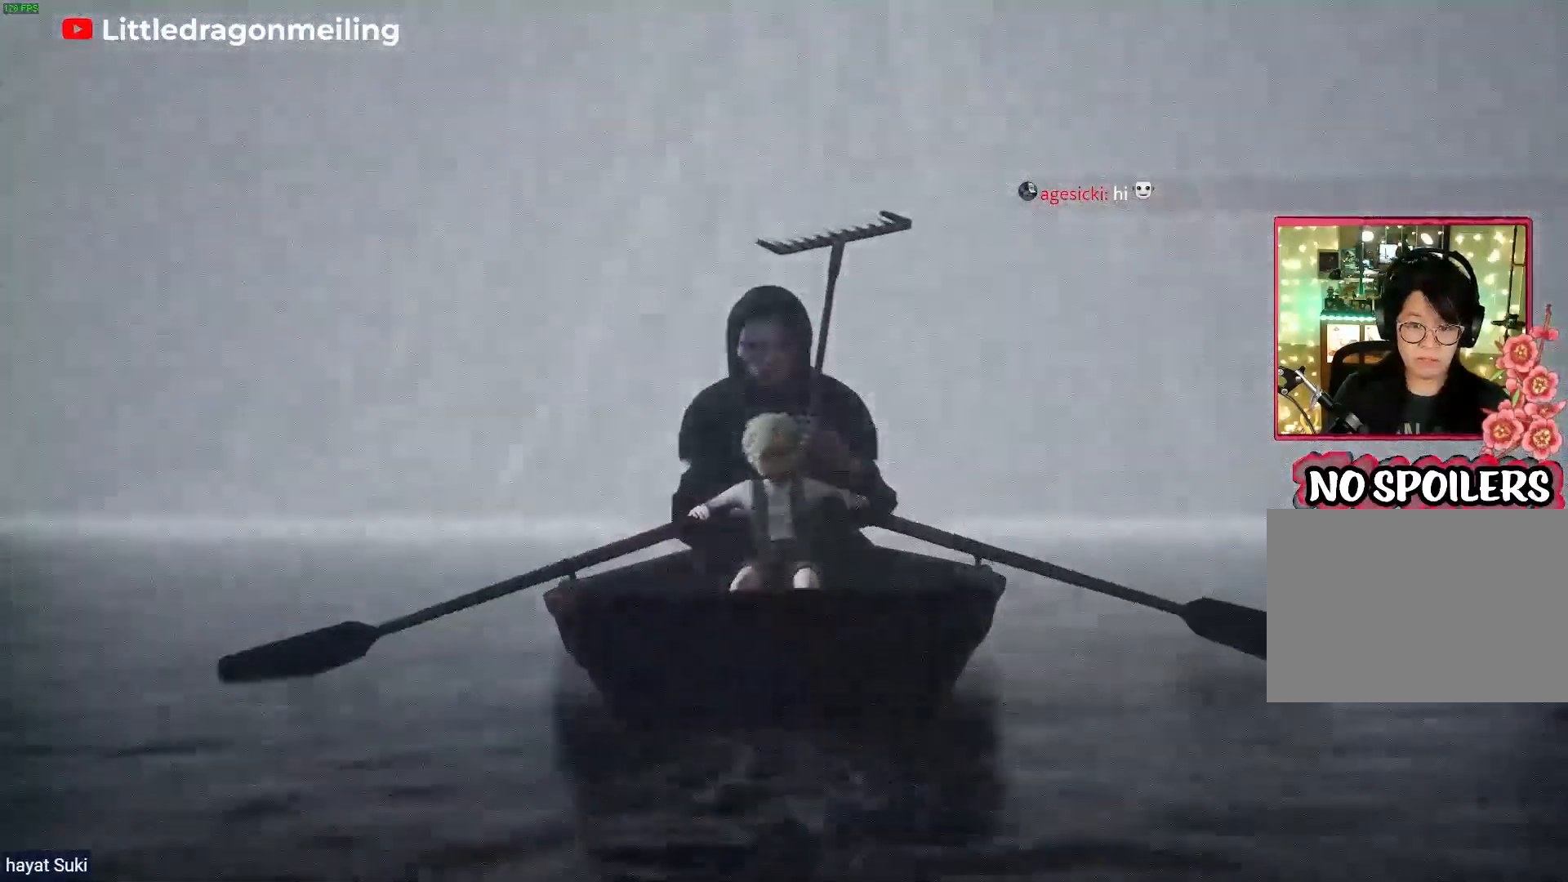
{"dt_ms": 500, "buttons": ["L2", "R2"], "left_stick": "center", "right_stick": "center", "events": [[167, "L2", "down"], [233, "R2", "down"]]}
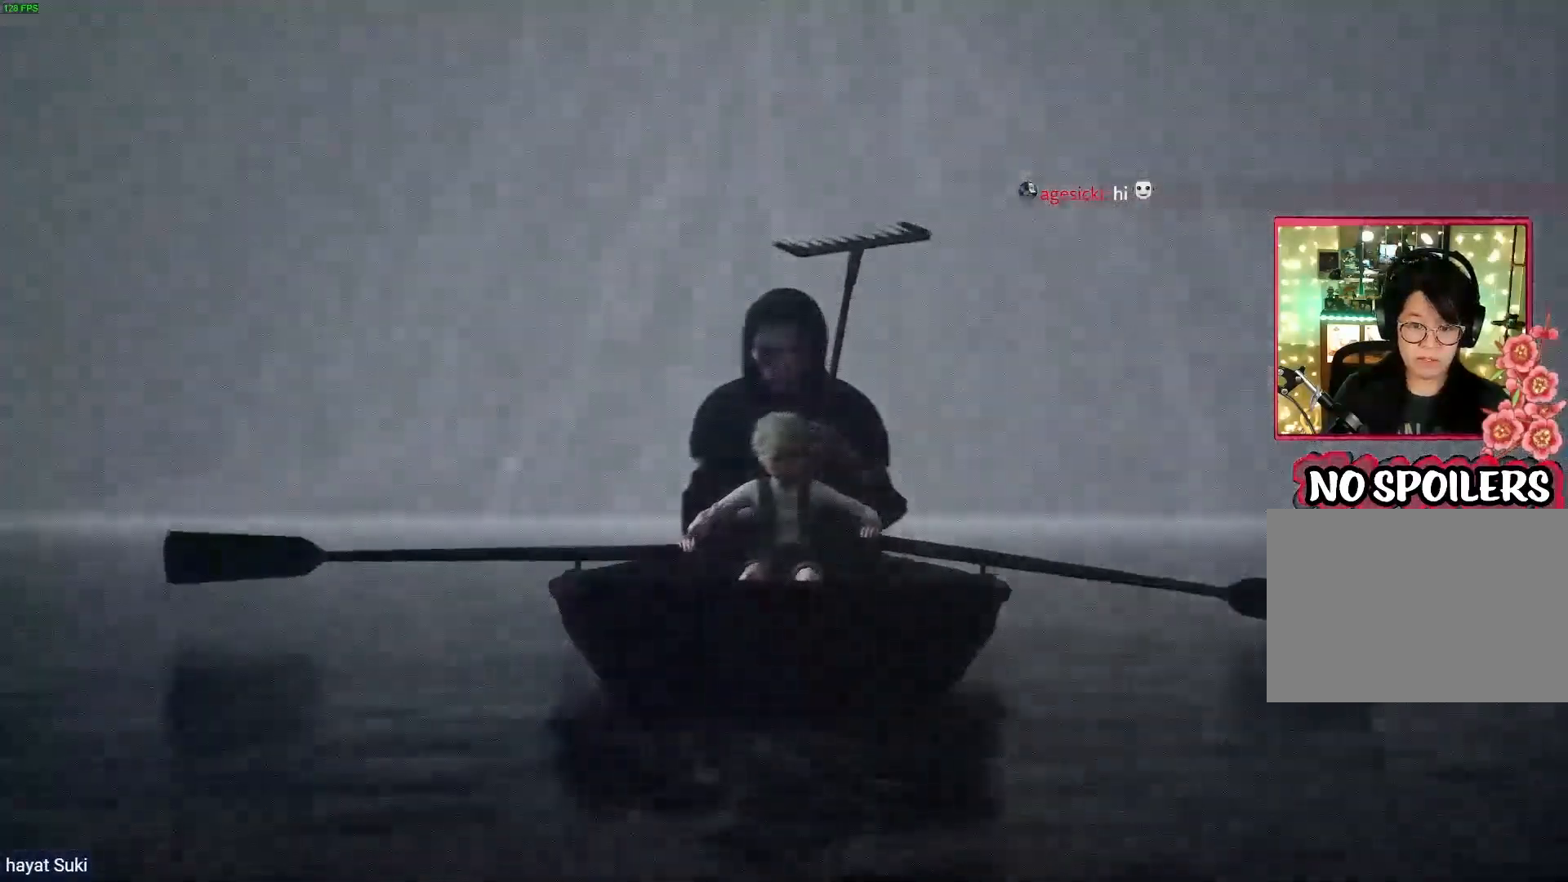
{"dt_ms": 500, "buttons": ["L2", "R2"], "left_stick": "center", "right_stick": "center", "events": []}
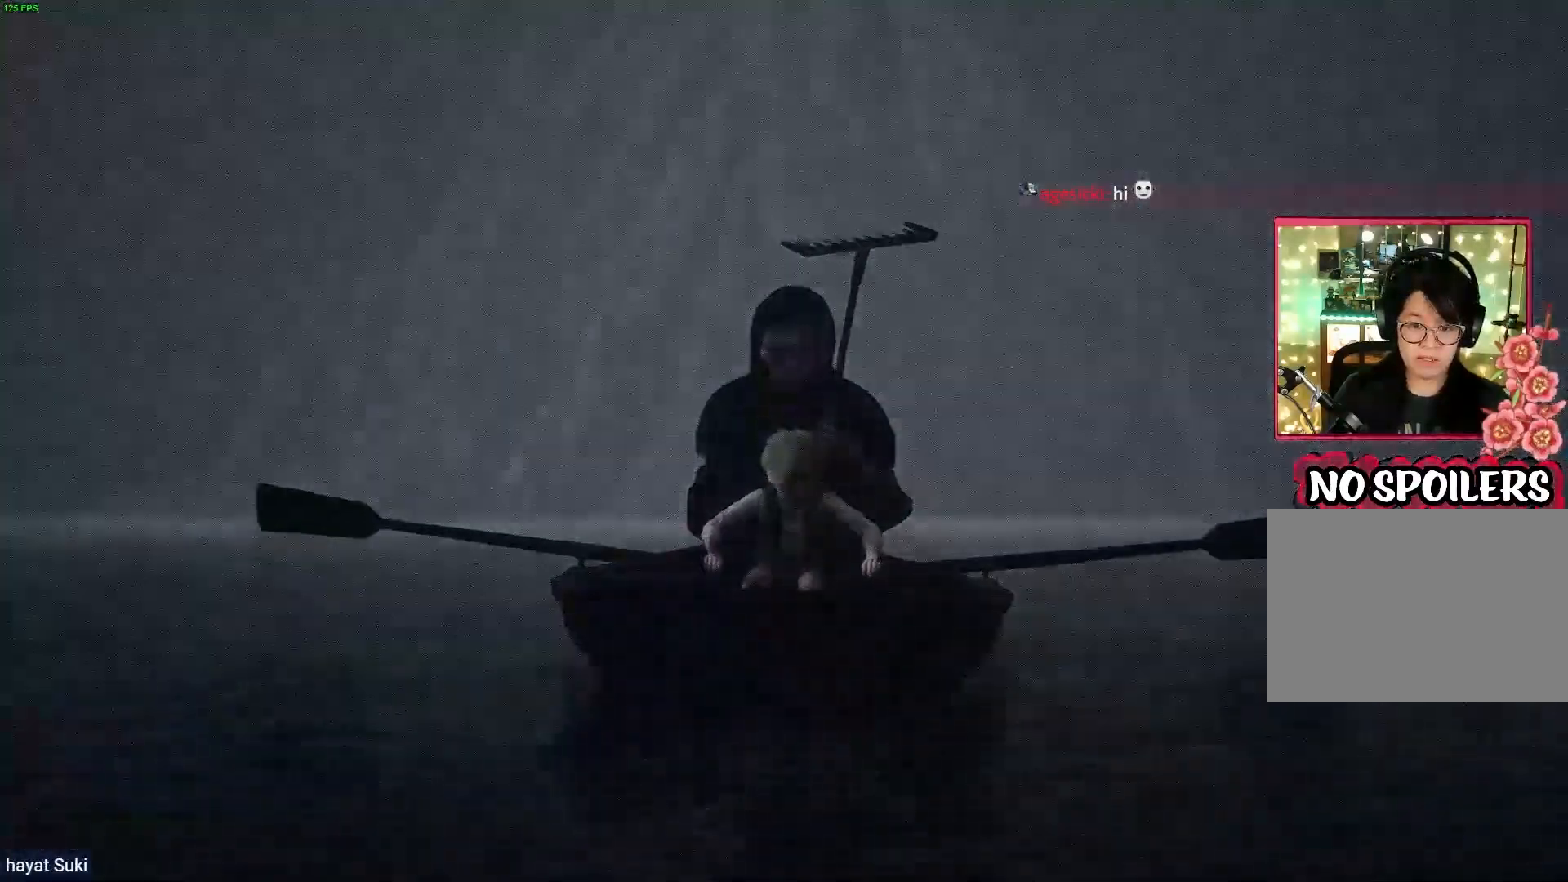
{"dt_ms": 500, "buttons": ["L2", "R2"], "left_stick": "center", "right_stick": "center", "events": [[383, "L2", "up"], [400, "R2", "up"], [433, "L2", "down"], [467, "R2", "down"]]}
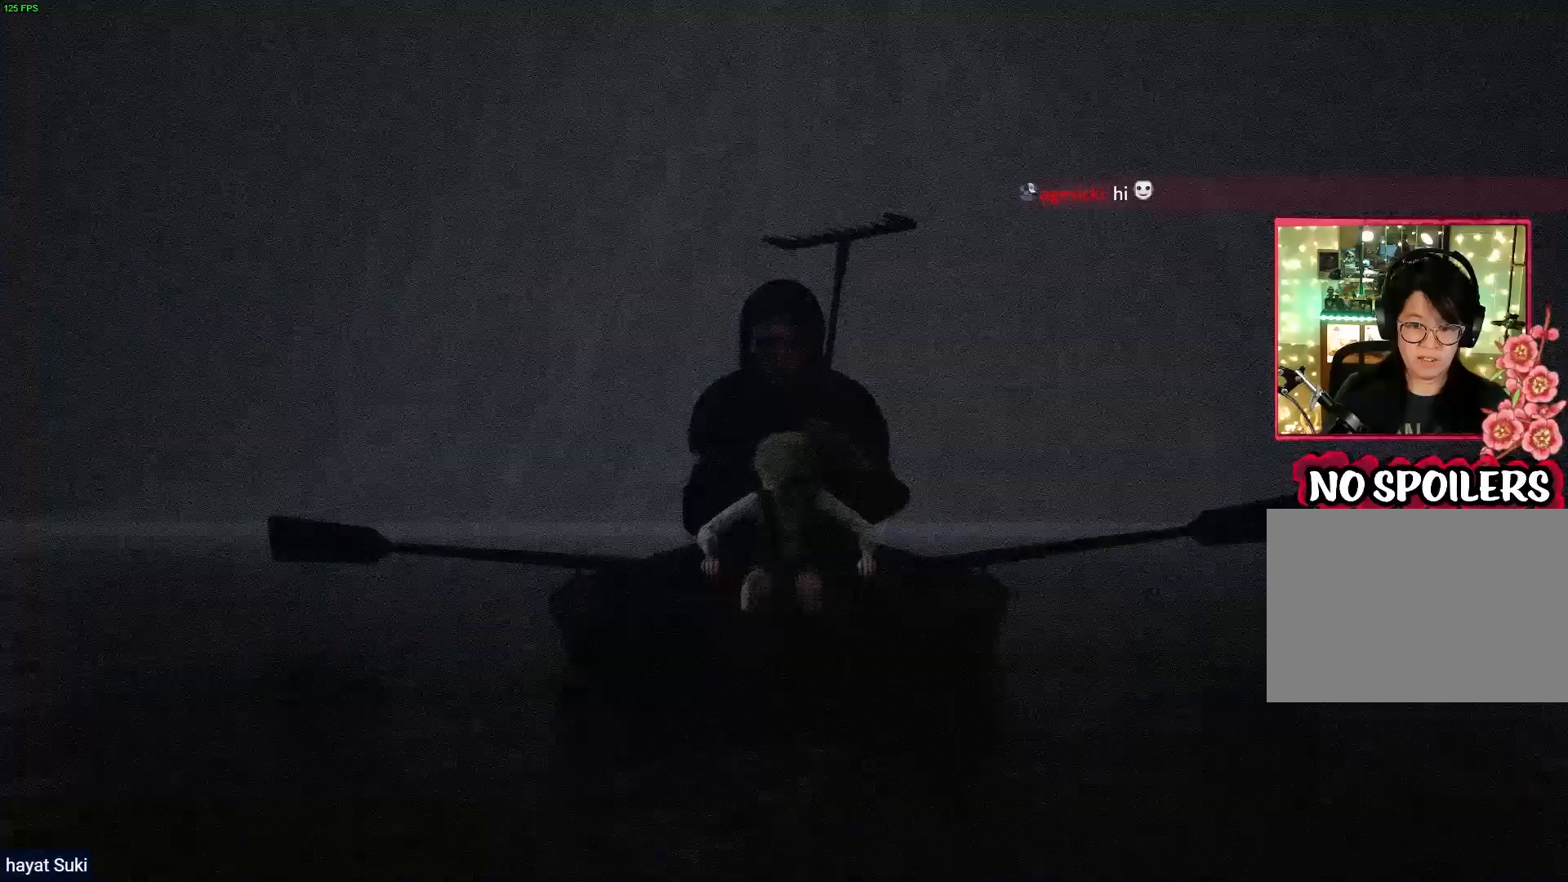
{"dt_ms": 500, "buttons": ["L2", "R2"], "left_stick": "center", "right_stick": "center", "events": []}
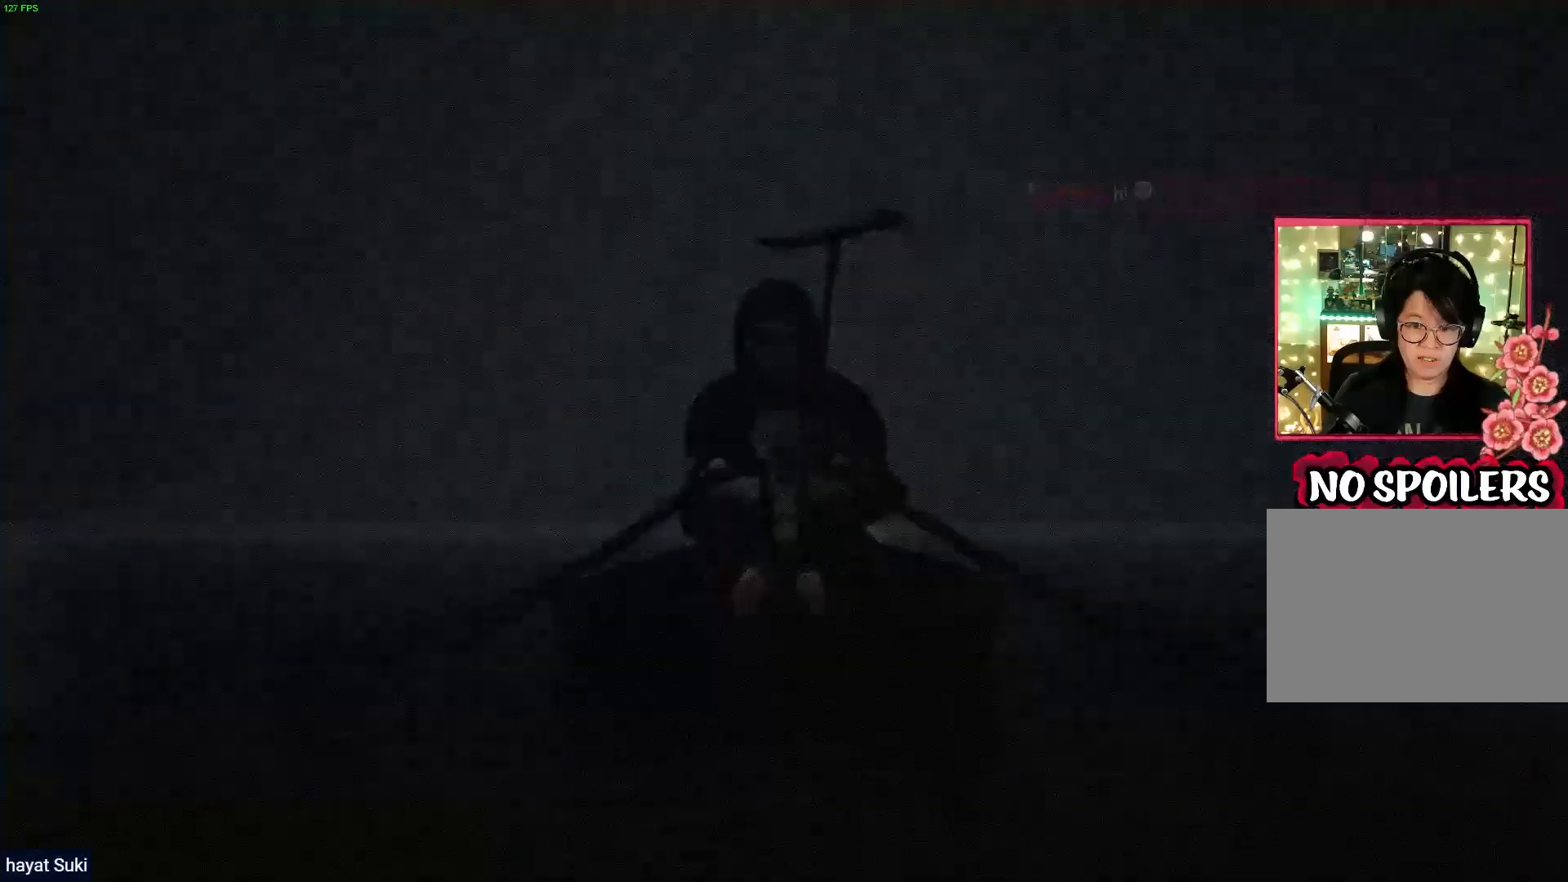
{"dt_ms": 500, "buttons": [], "left_stick": "center", "right_stick": "center", "events": [[333, "L2", "up"], [383, "R2", "up"]]}
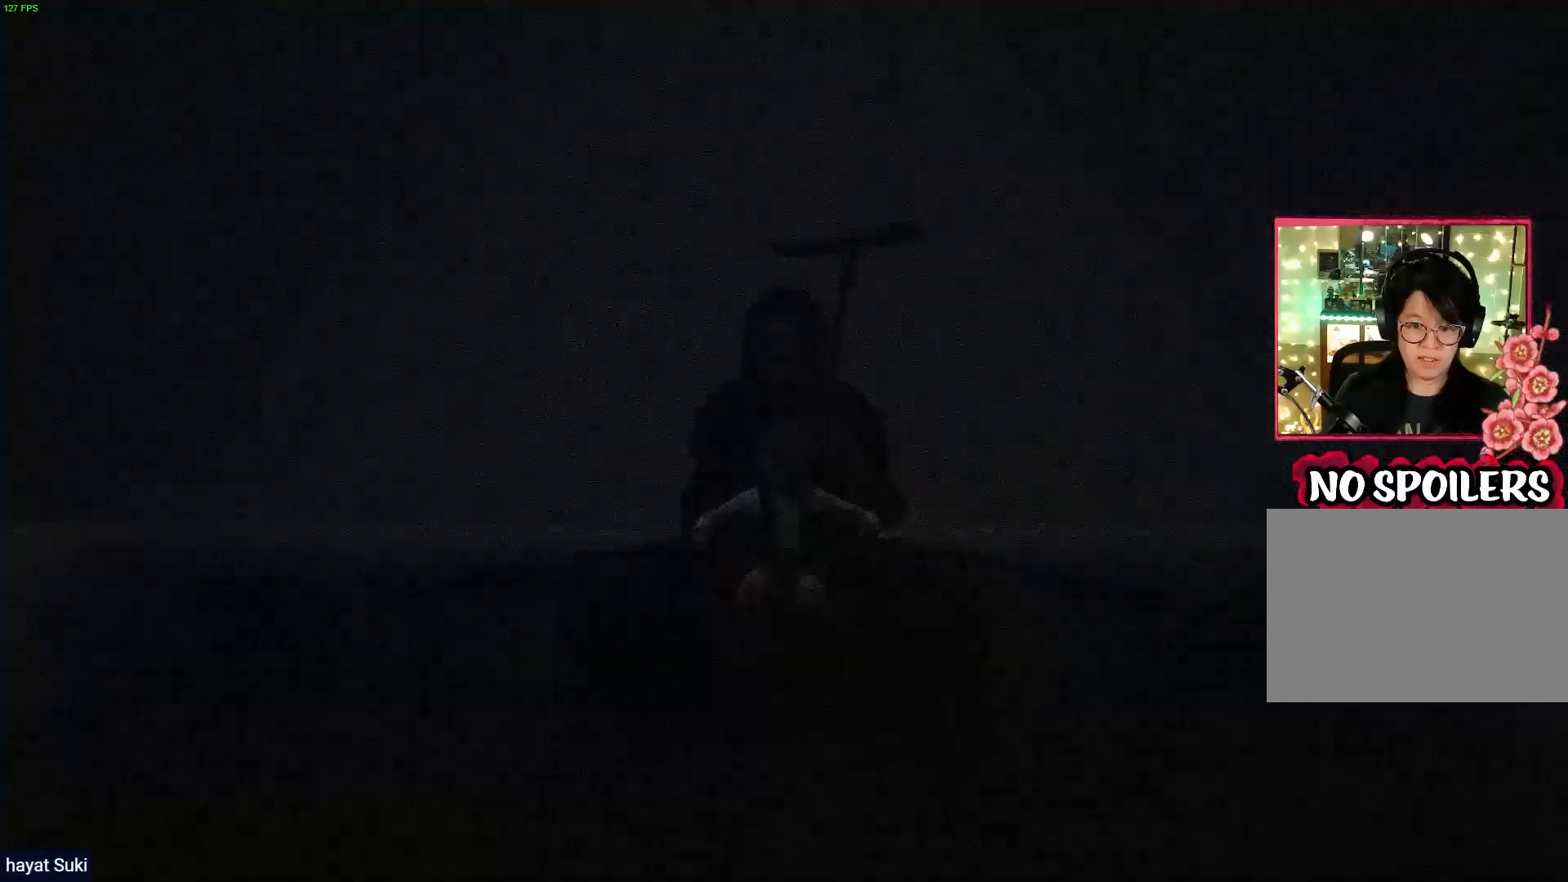
{"dt_ms": 500, "buttons": ["L2", "R2"], "left_stick": "center", "right_stick": "center", "events": [[133, "L2", "down"], [183, "R2", "down"]]}
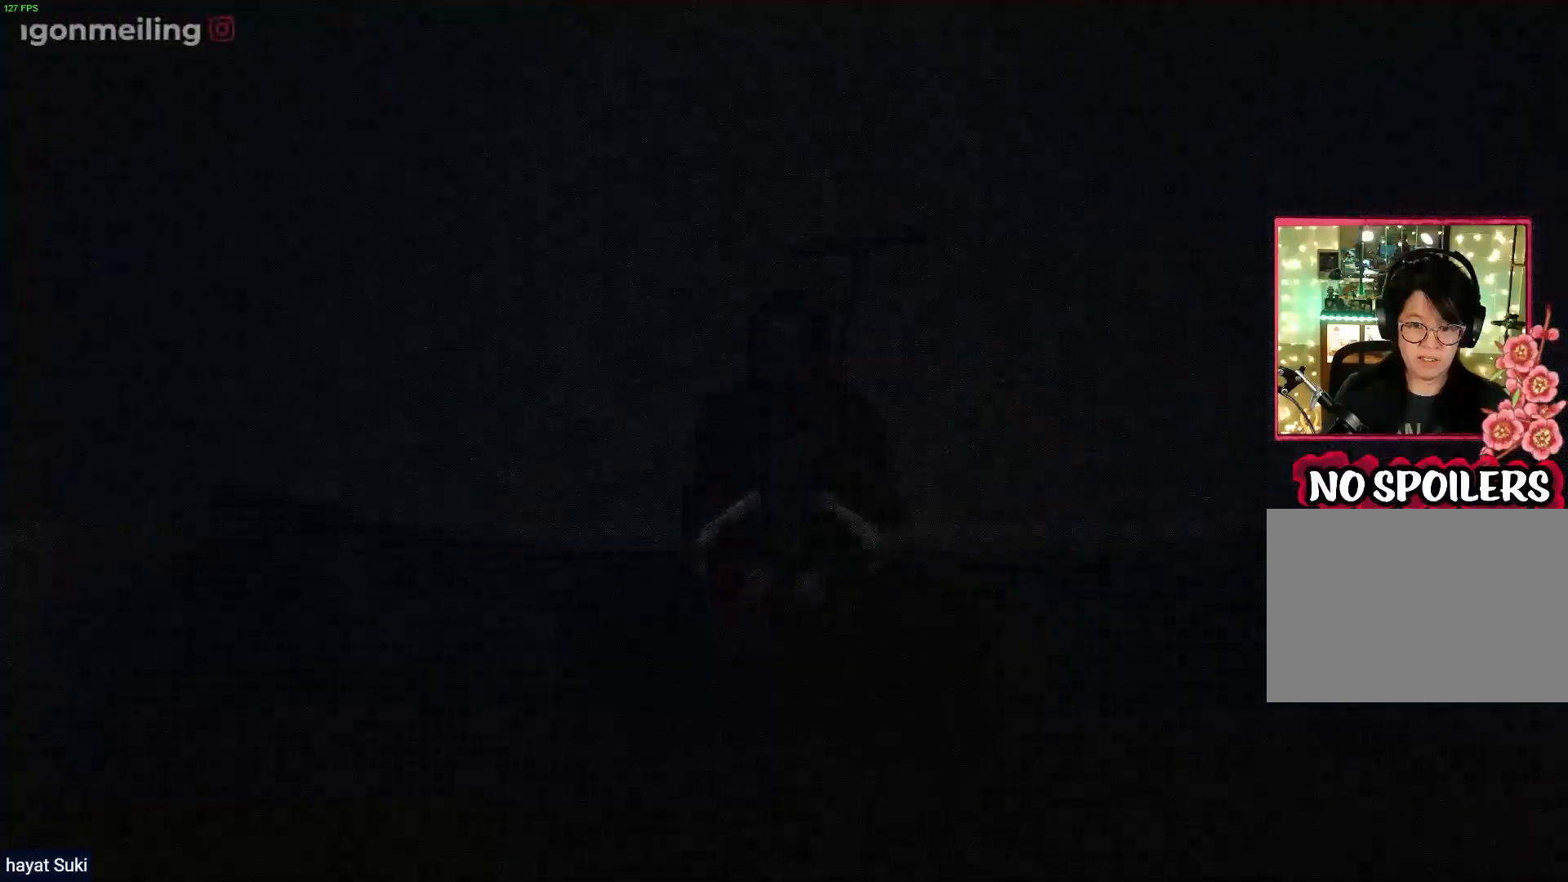
{"dt_ms": 500, "buttons": ["L2", "R2"], "left_stick": "center", "right_stick": "center", "events": []}
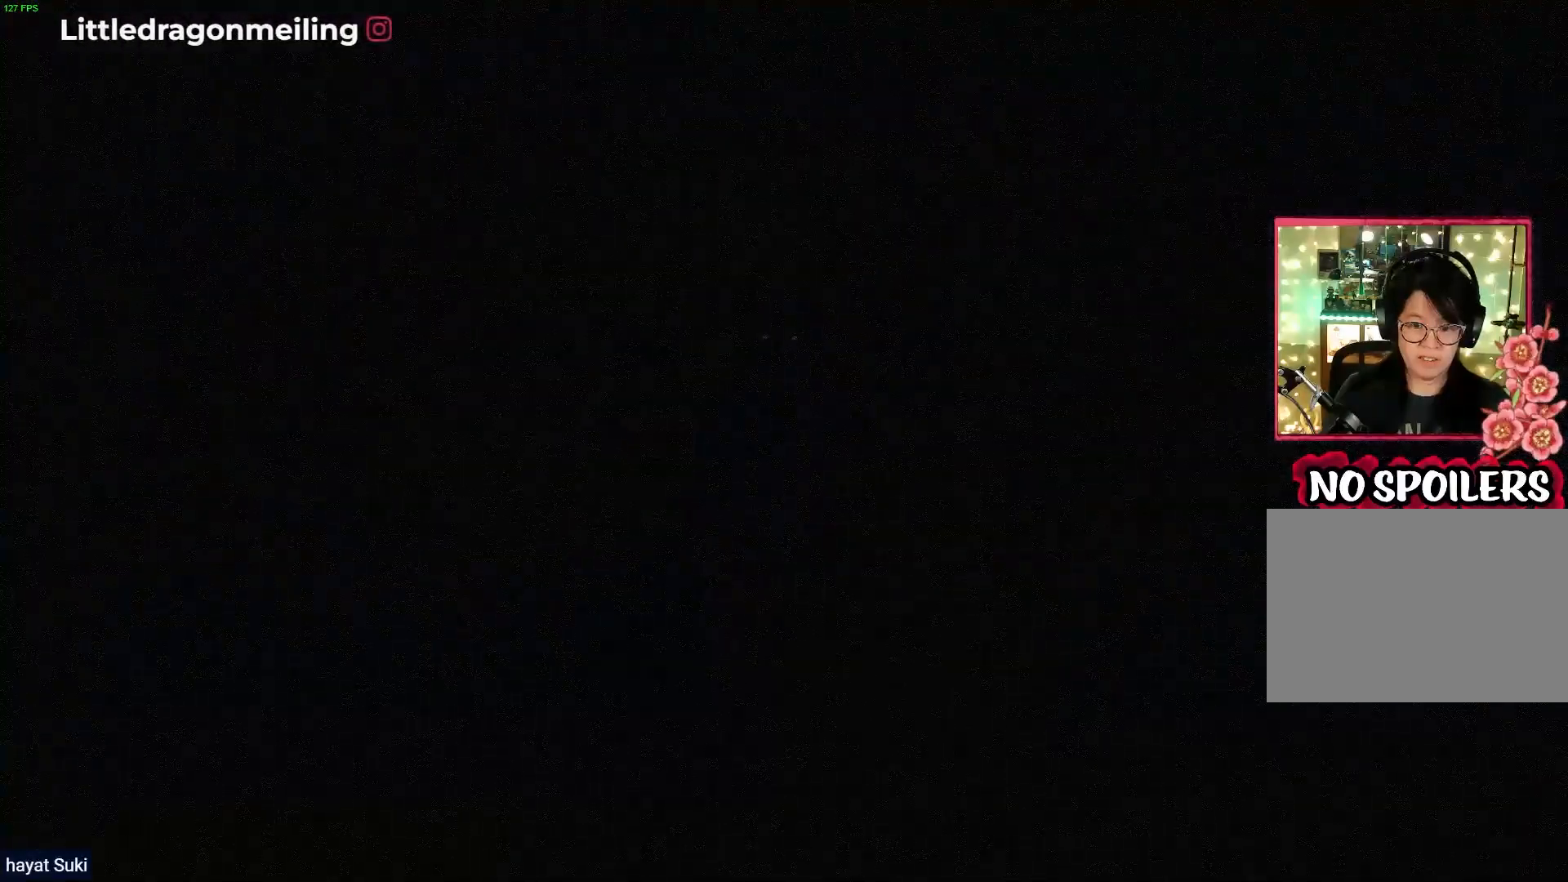
{"dt_ms": 500, "buttons": [], "left_stick": "center", "right_stick": "center", "events": [[383, "L2", "up"], [400, "R2", "up"]]}
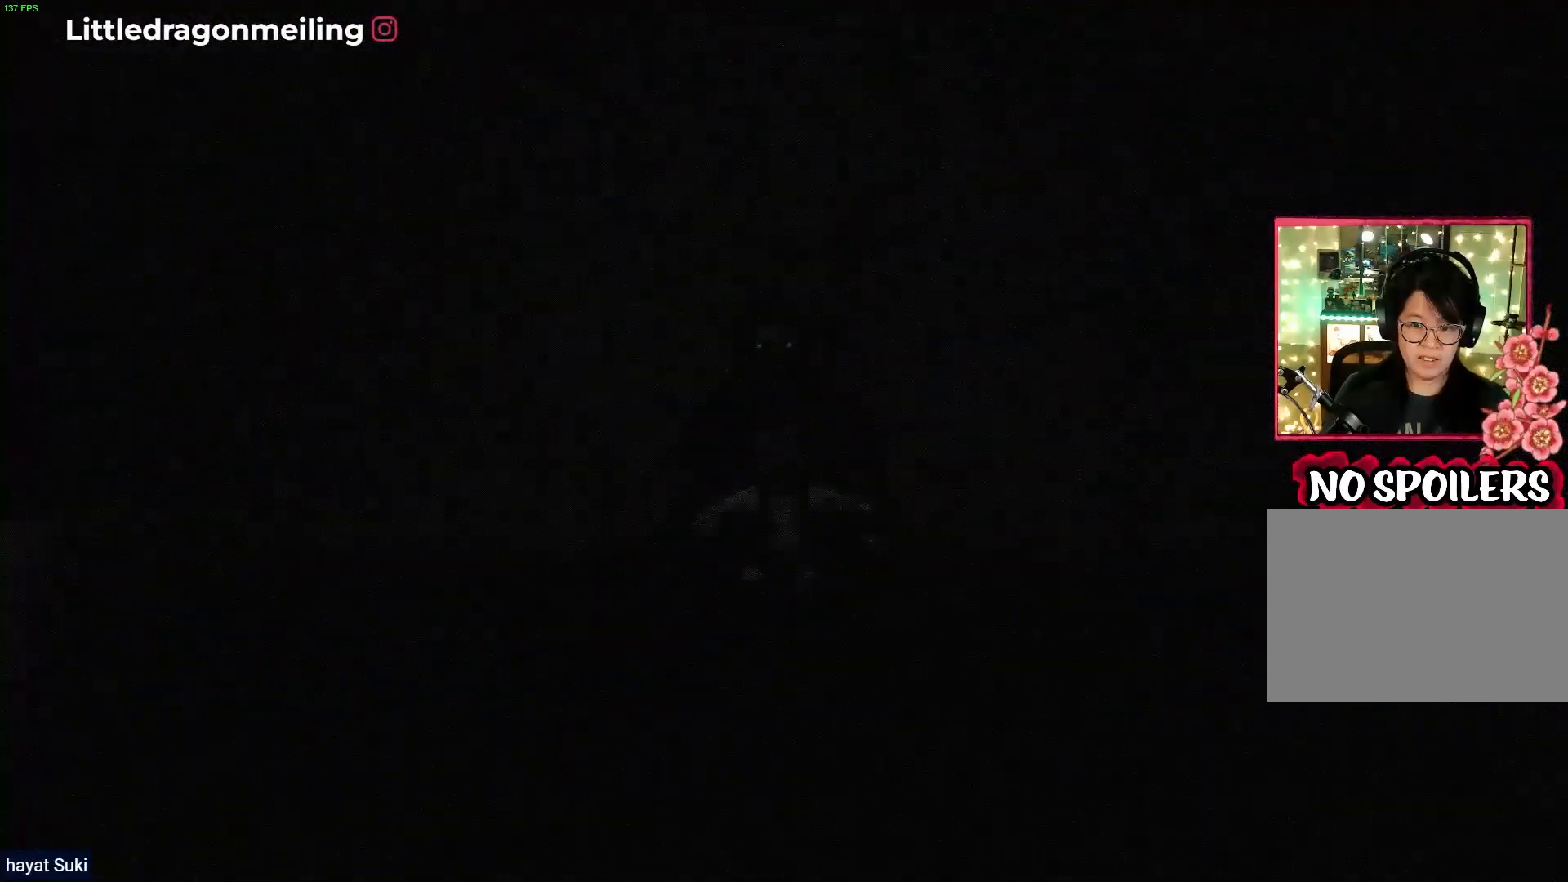
{"dt_ms": 500, "buttons": ["L2", "R2"], "left_stick": "center", "right_stick": "center", "events": [[167, "L2", "down"], [233, "R2", "down"]]}
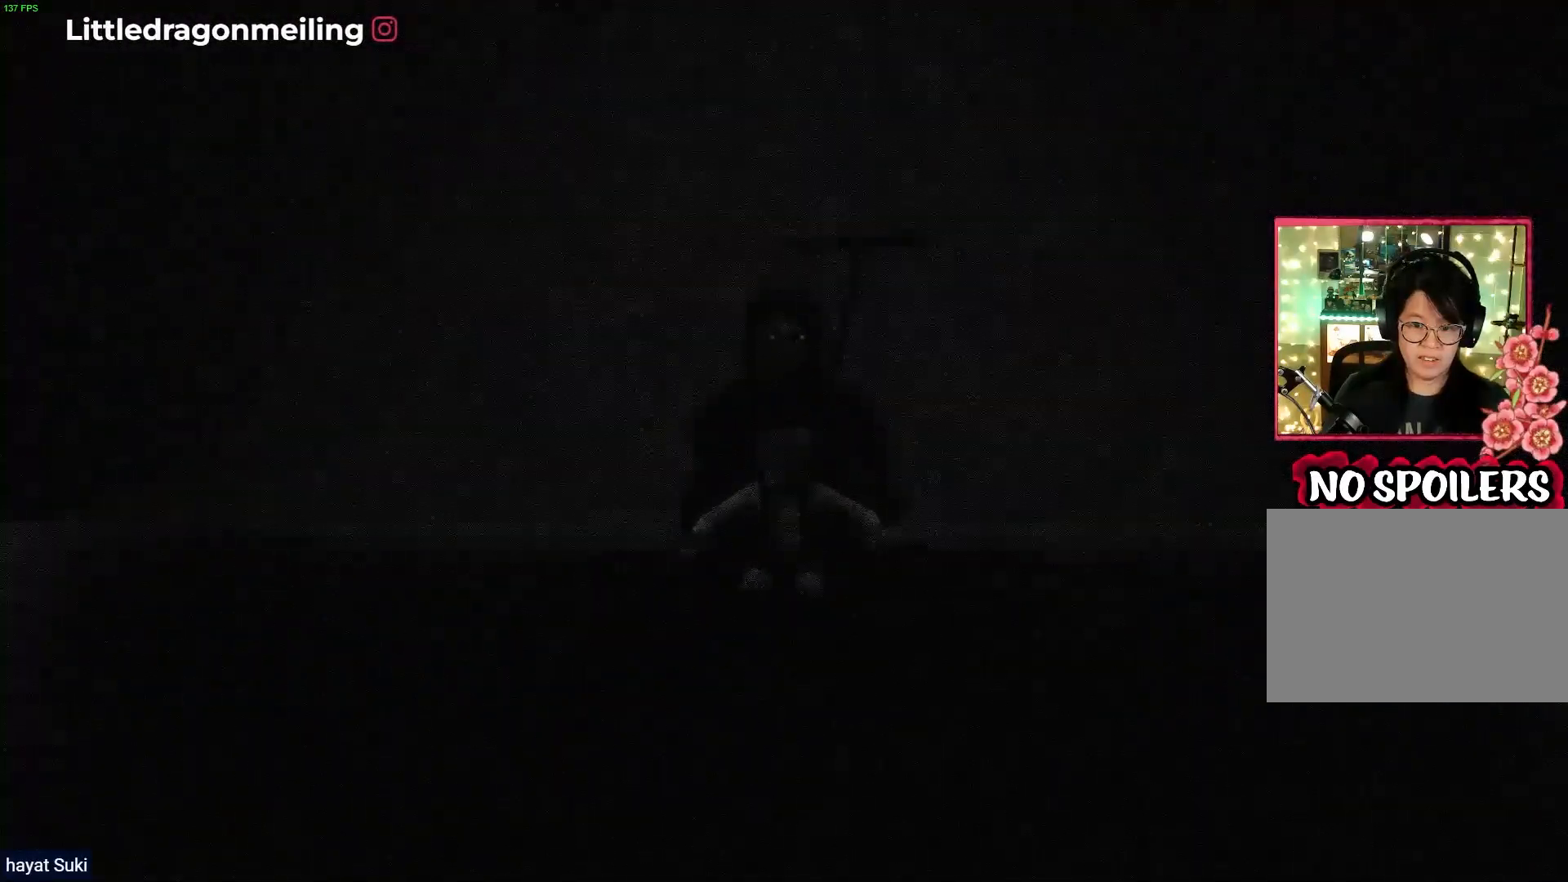
{"dt_ms": 500, "buttons": ["L2", "R2"], "left_stick": "center", "right_stick": "center", "events": []}
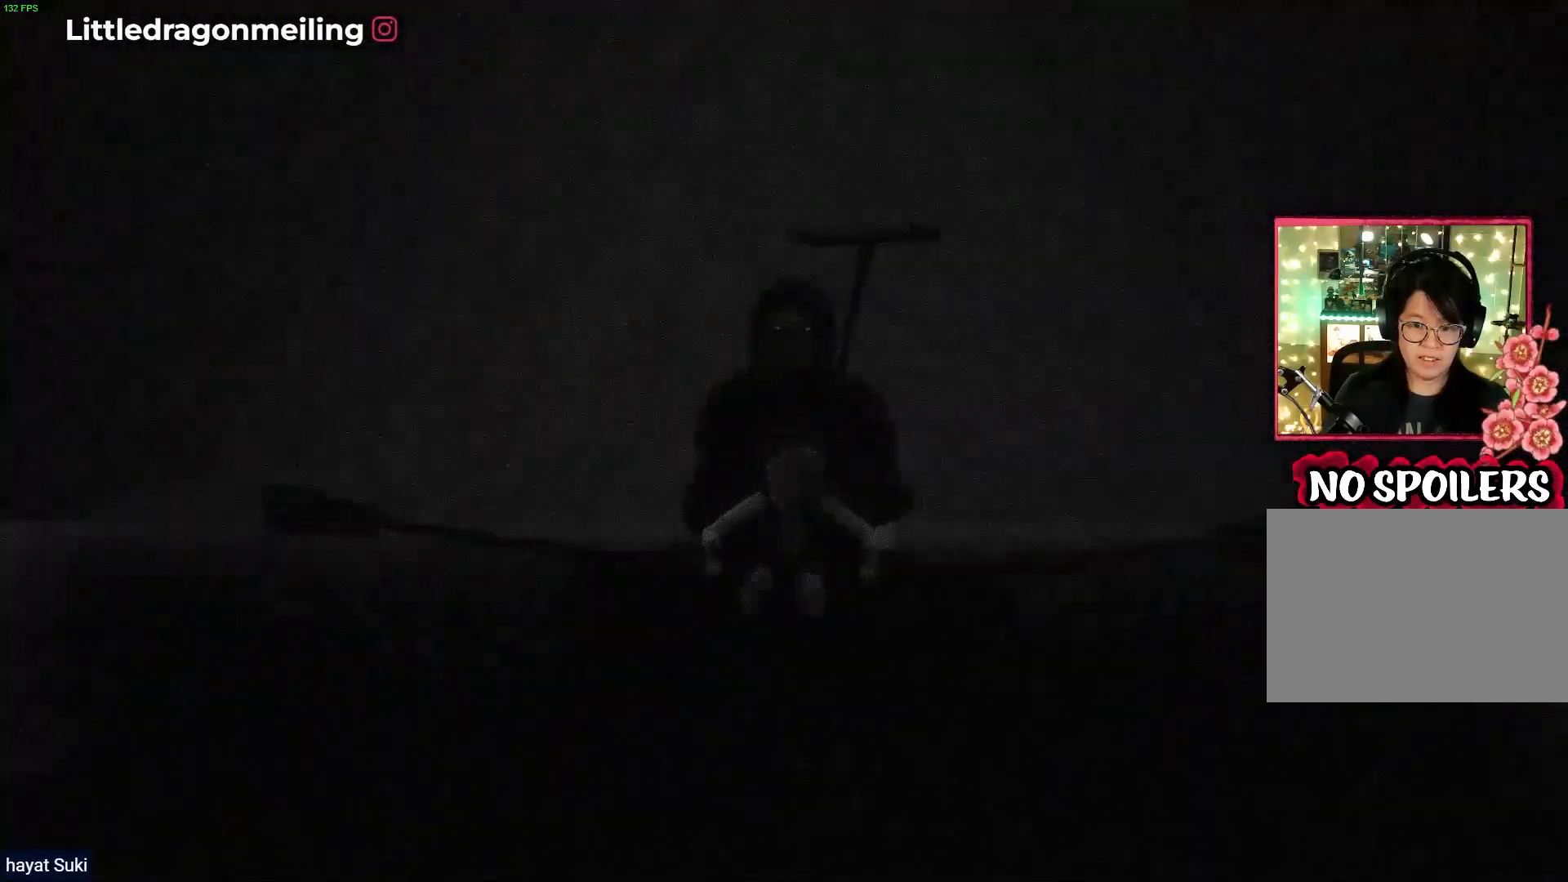
{"dt_ms": 500, "buttons": ["L2", "R2"], "left_stick": "up", "right_stick": "center", "events": [[117, "L2", "up"], [150, "R2", "up"], [200, "L2", "down"], [250, "R2", "down"], [317, "left_stick", "up"]]}
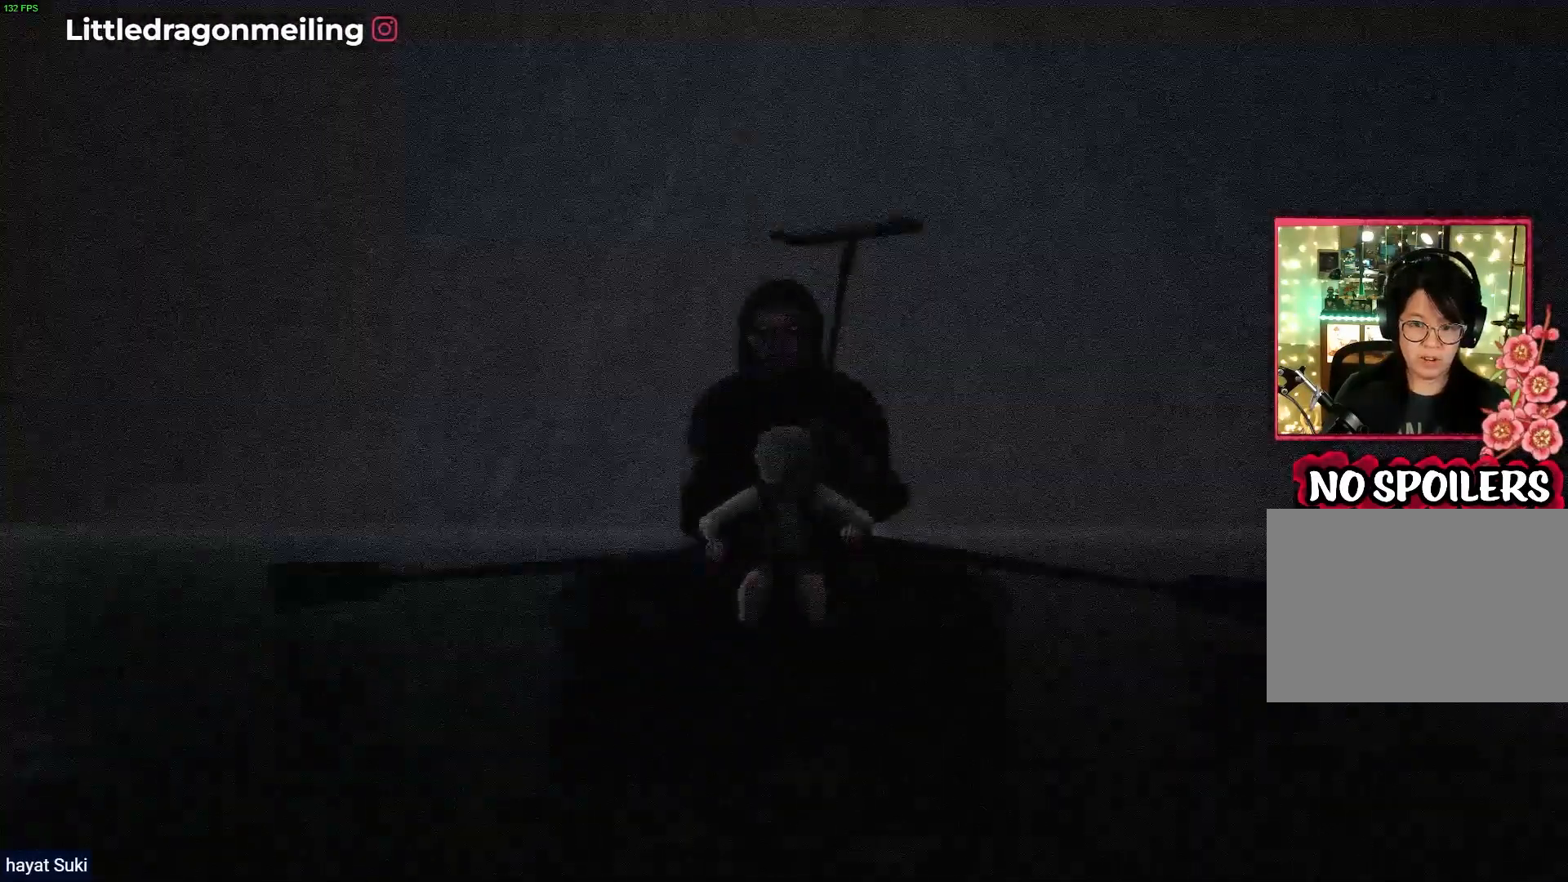
{"dt_ms": 500, "buttons": ["L2", "R2"], "left_stick": "up", "right_stick": "center", "events": []}
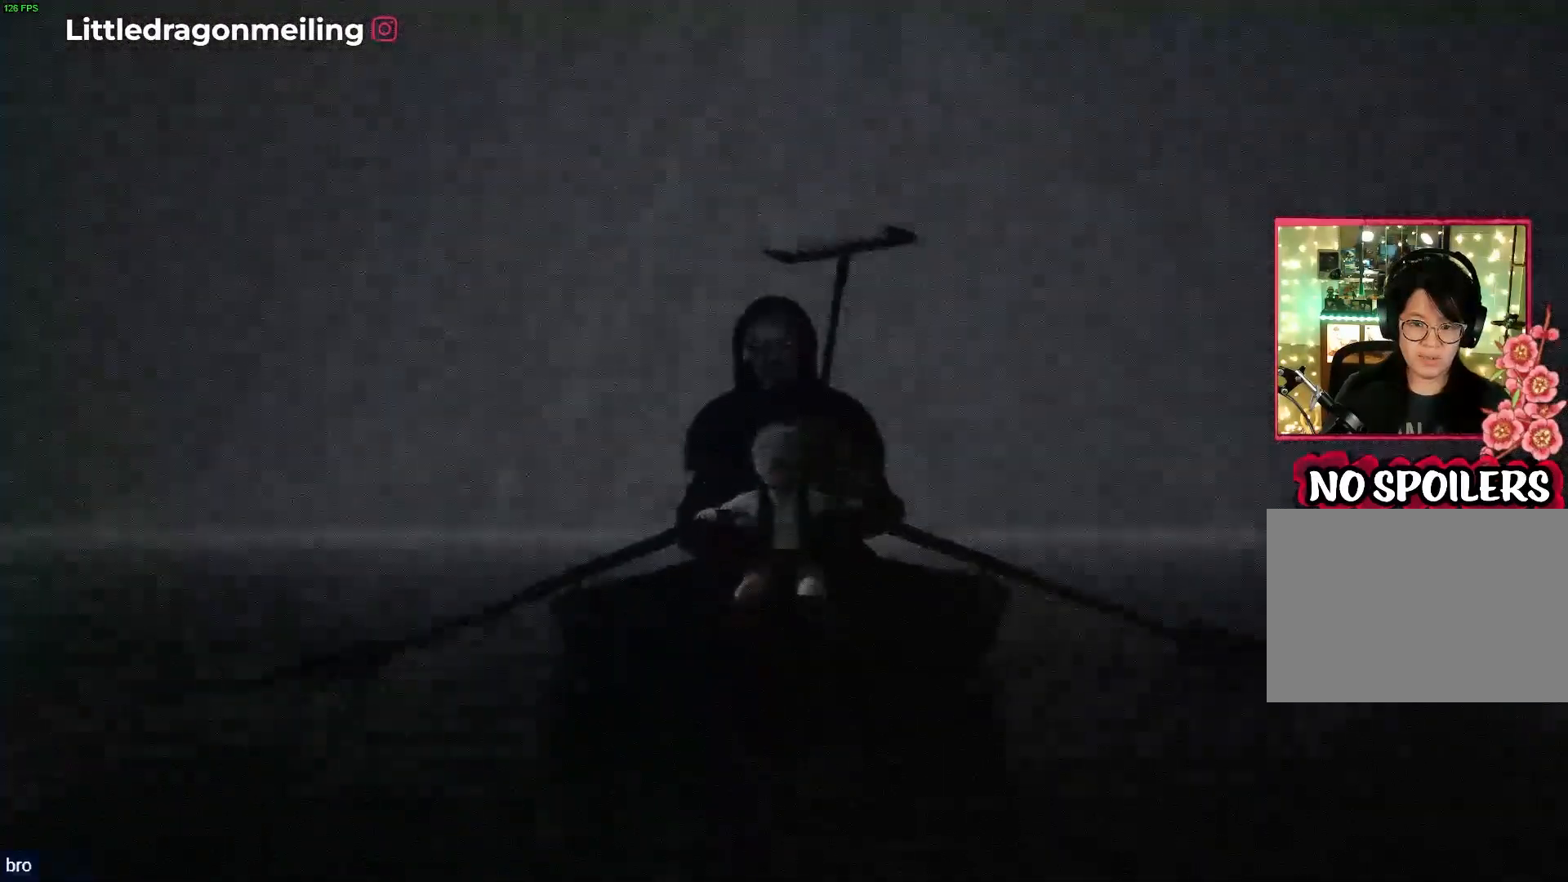
{"dt_ms": 500, "buttons": ["L2", "R2"], "left_stick": "up", "right_stick": "center", "events": [[17, "L2", "up"], [17, "R2", "up"], [267, "R2", "down"], [283, "L2", "down"]]}
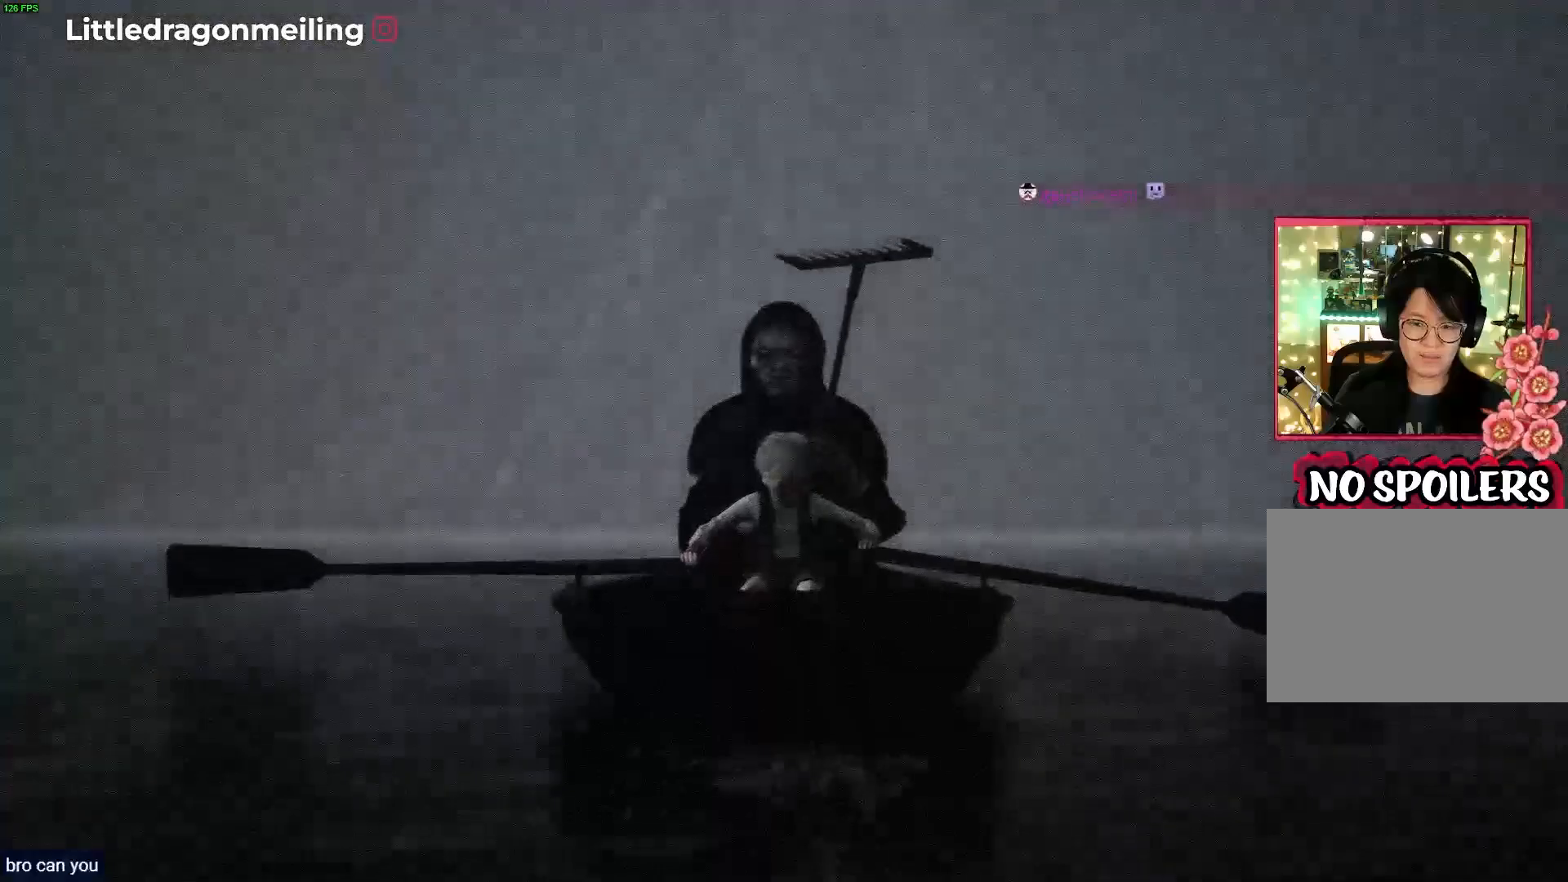
{"dt_ms": 500, "buttons": ["L2"], "left_stick": "up", "right_stick": "center", "events": [[267, "L2", "up"], [317, "R2", "up"], [467, "L2", "down"]]}
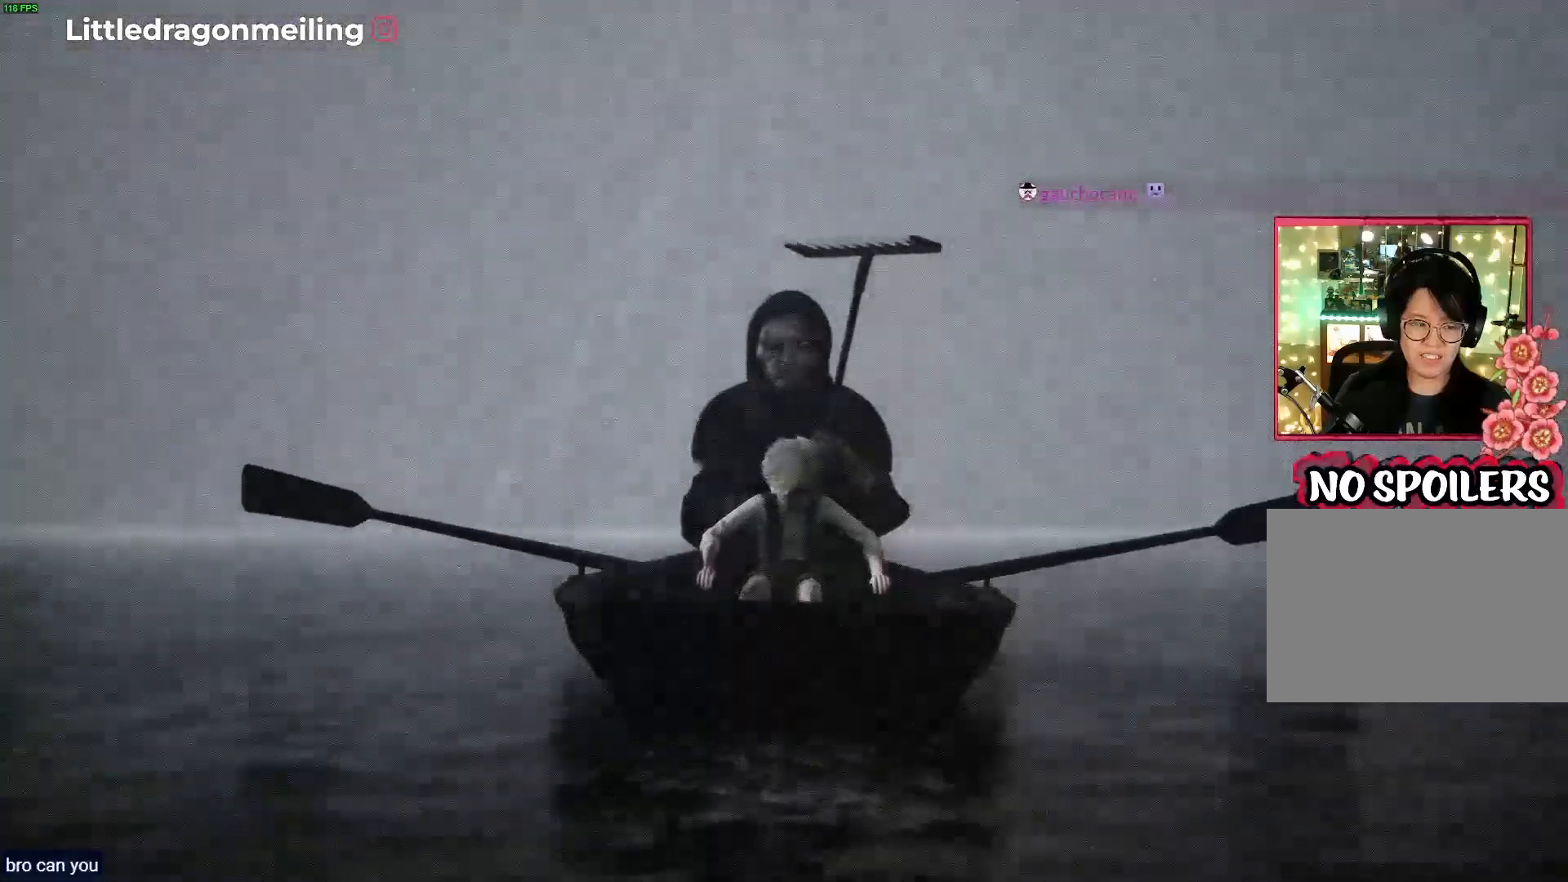
{"dt_ms": 500, "buttons": ["R2"], "left_stick": "up", "right_stick": "center", "events": [[33, "R2", "down"], [500, "L2", "up"]]}
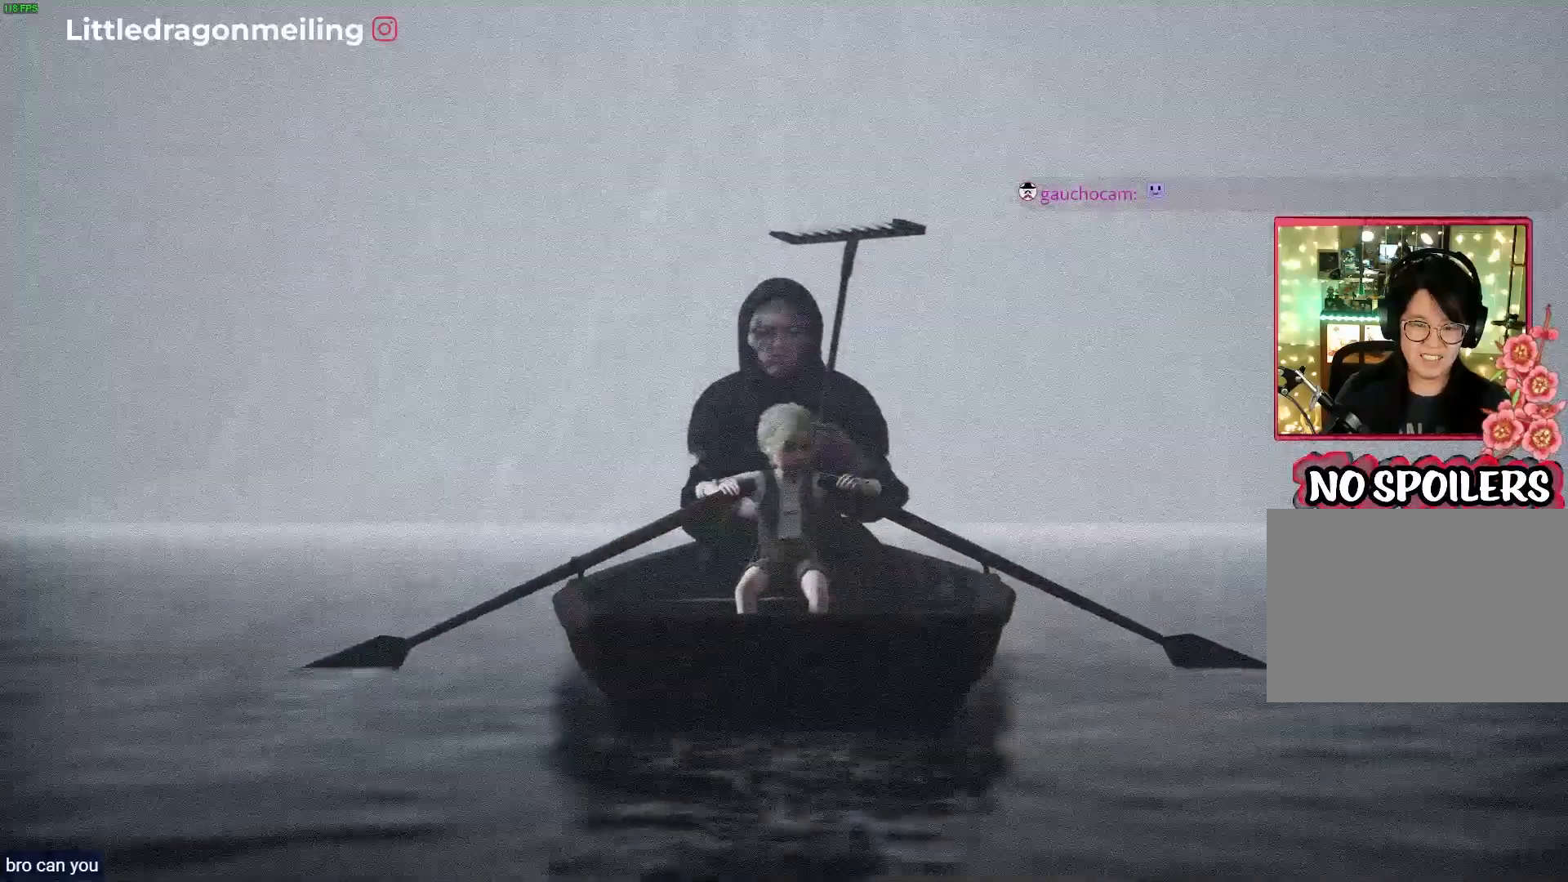
{"dt_ms": 500, "buttons": ["L1", "L2", "R1", "R2"], "left_stick": "up", "right_stick": "center", "events": [[217, "L1", "down"], [350, "R1", "down"], [467, "L2", "down"]]}
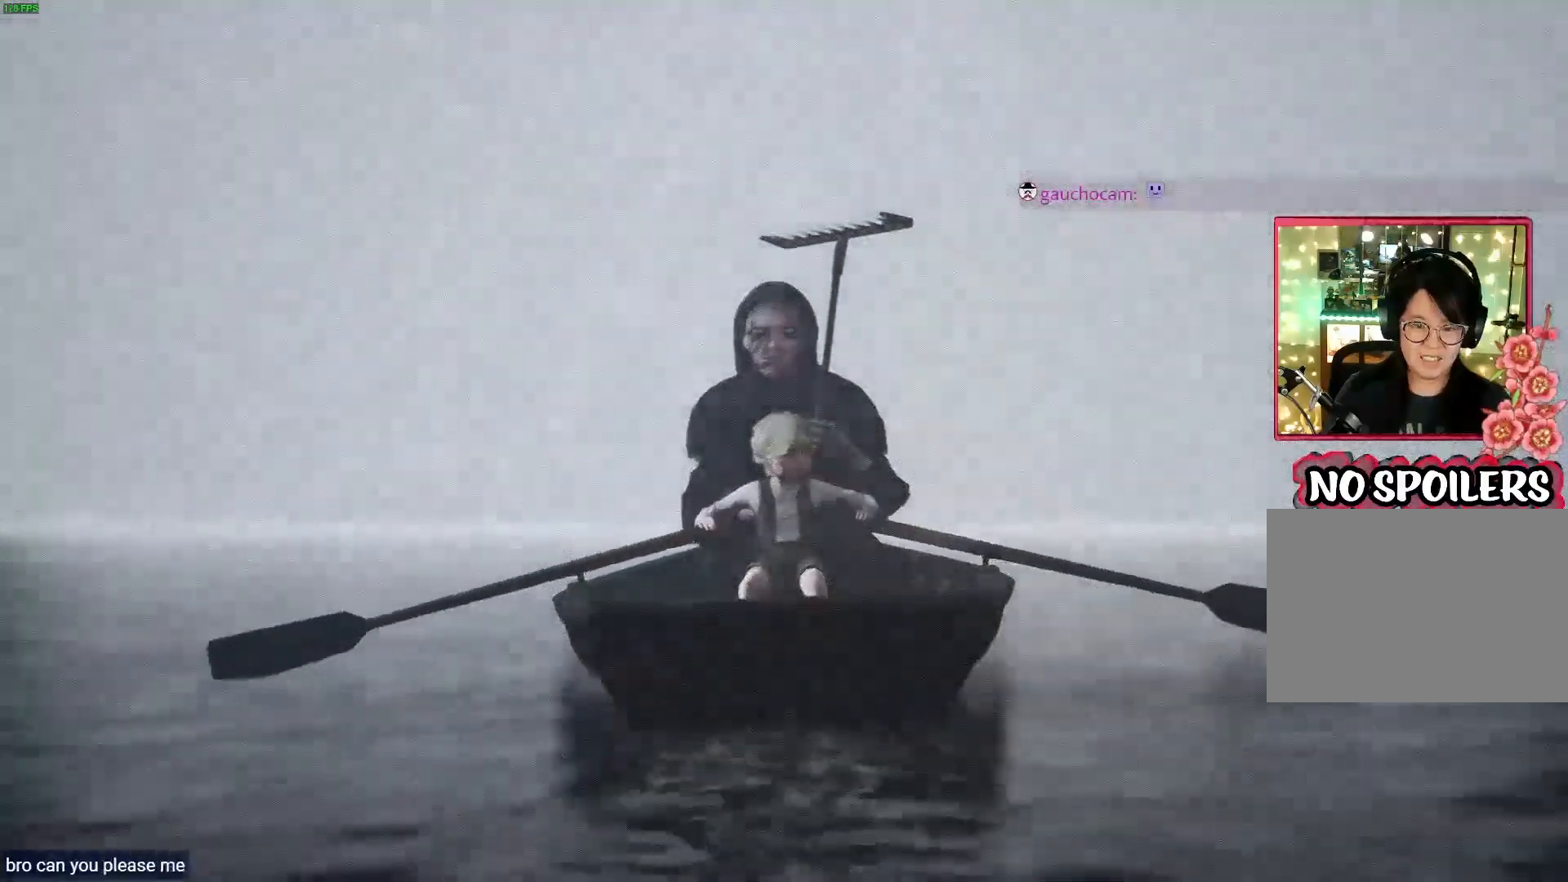
{"dt_ms": 500, "buttons": ["L2", "R2"], "left_stick": "up", "right_stick": "center"}
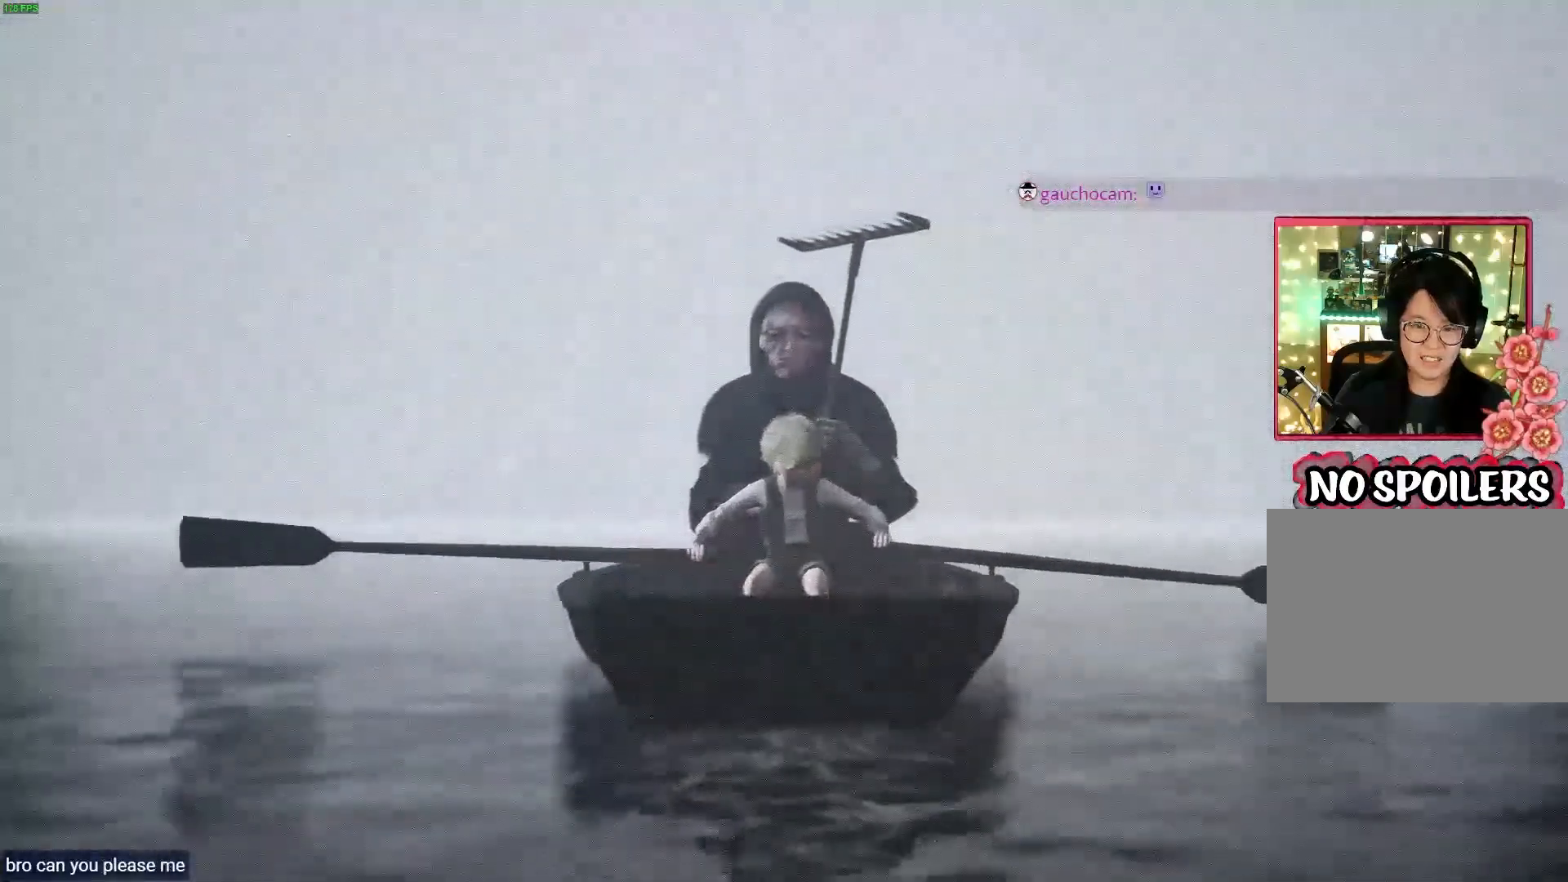
{"dt_ms": 1000, "buttons": ["L2", "R2"], "left_stick": "center", "right_stick": "center"}